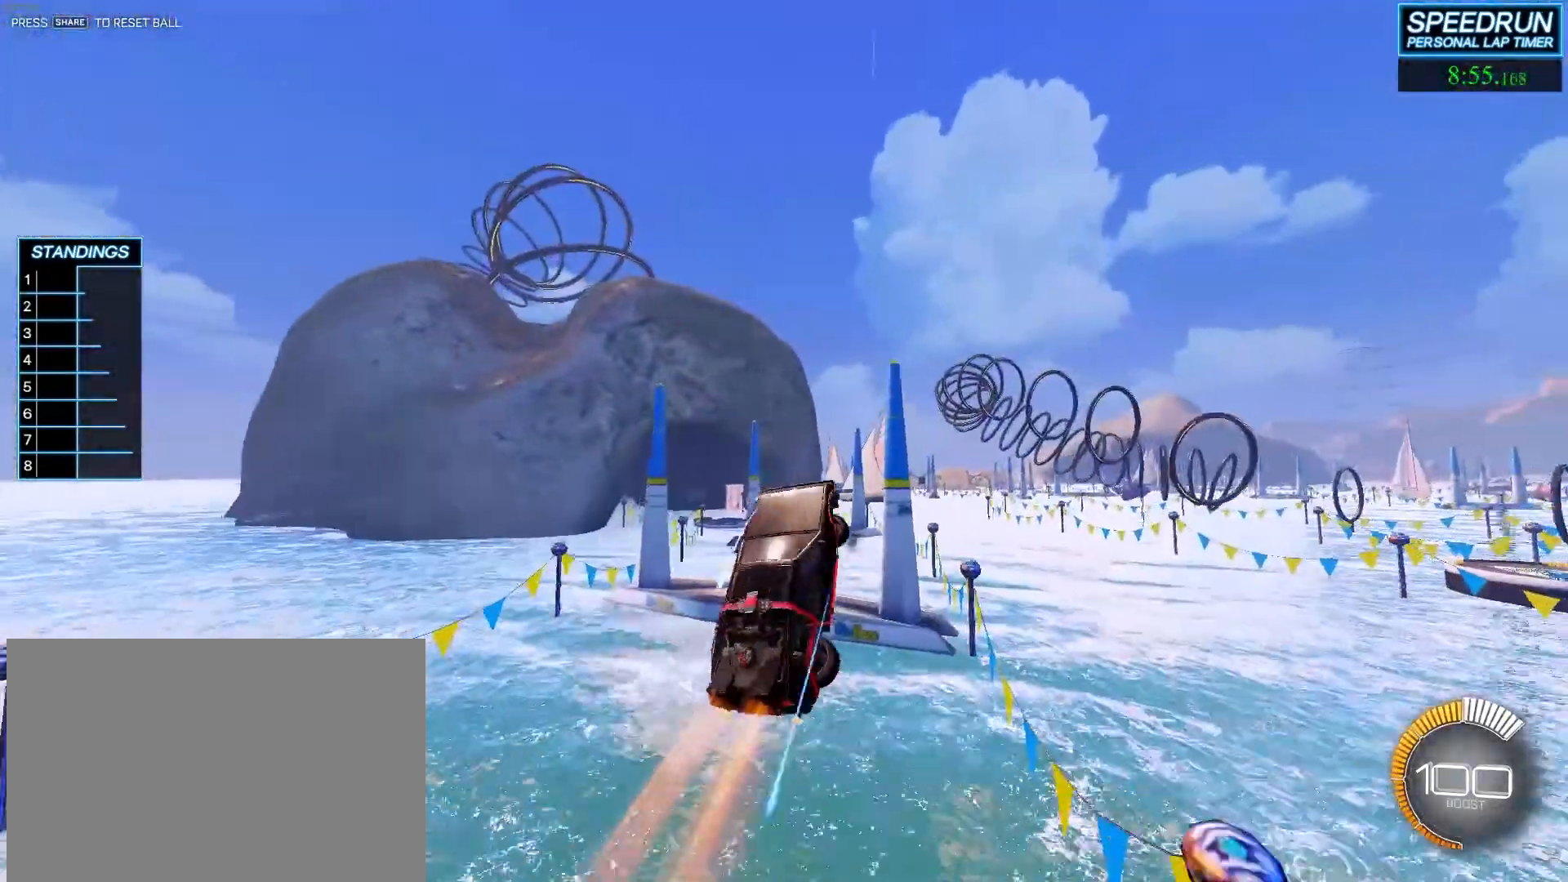
Gameplay with a controller (PlayStation layout); each line is a JSON object with the inputs held at the frame after it. "events" lists button and stick changes between this image and that frame as [ms after this image, input, new state], when the widget could be followed in between. Not read: R1 right_stick.
{"buttons": ["R2"], "left_stick": "center", "events": [[50, "L1", "down"], [50, "left_stick", "right"], [217, "L1", "up"], [250, "left_stick", "center"]]}
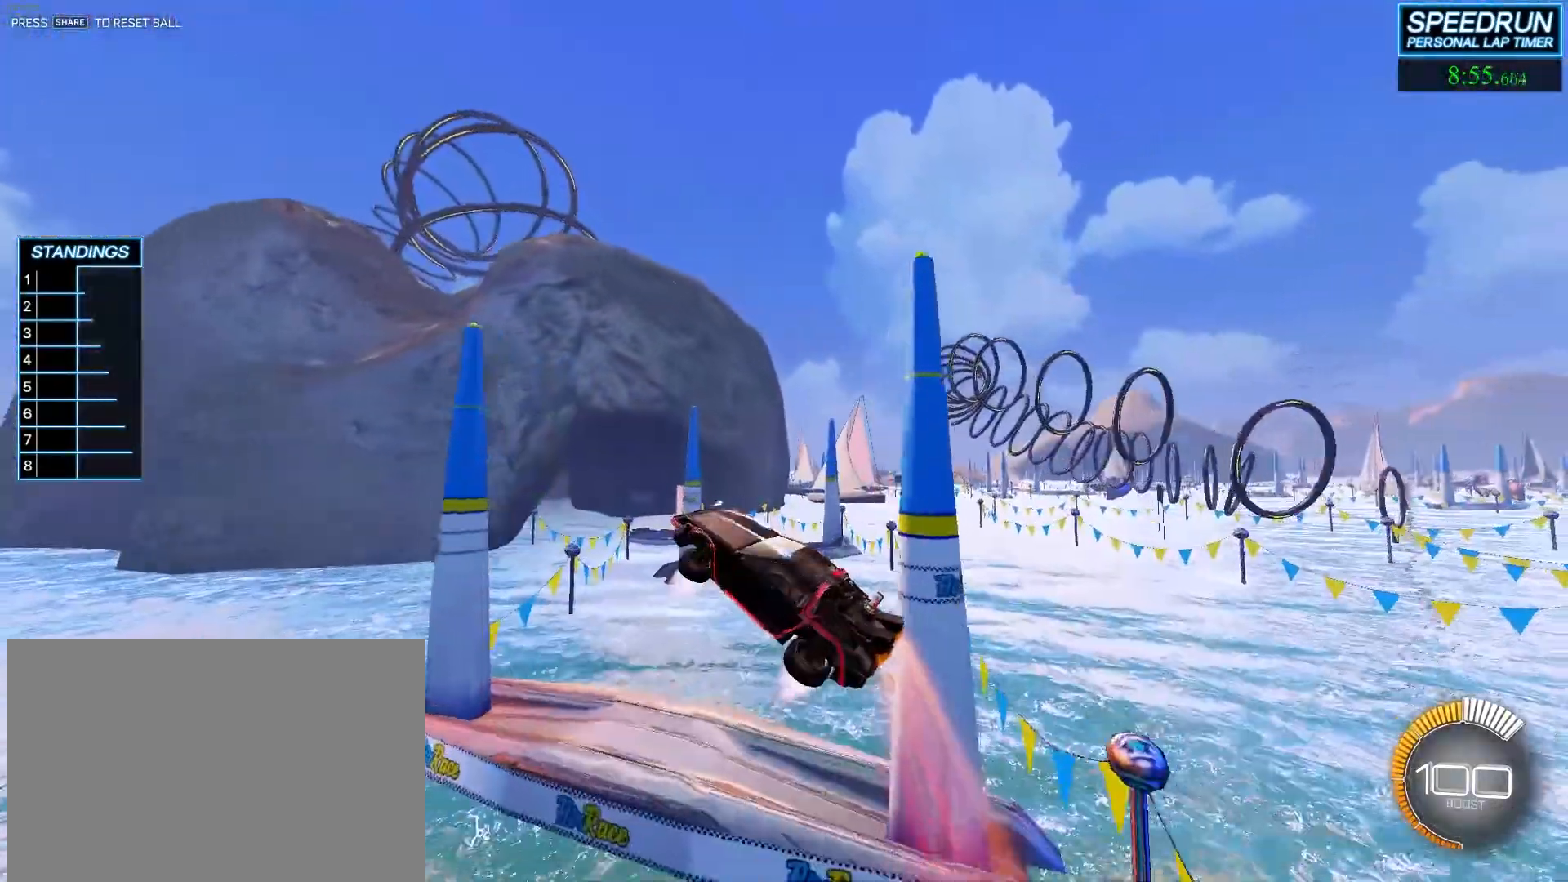
{"buttons": ["R2"], "left_stick": "center", "events": []}
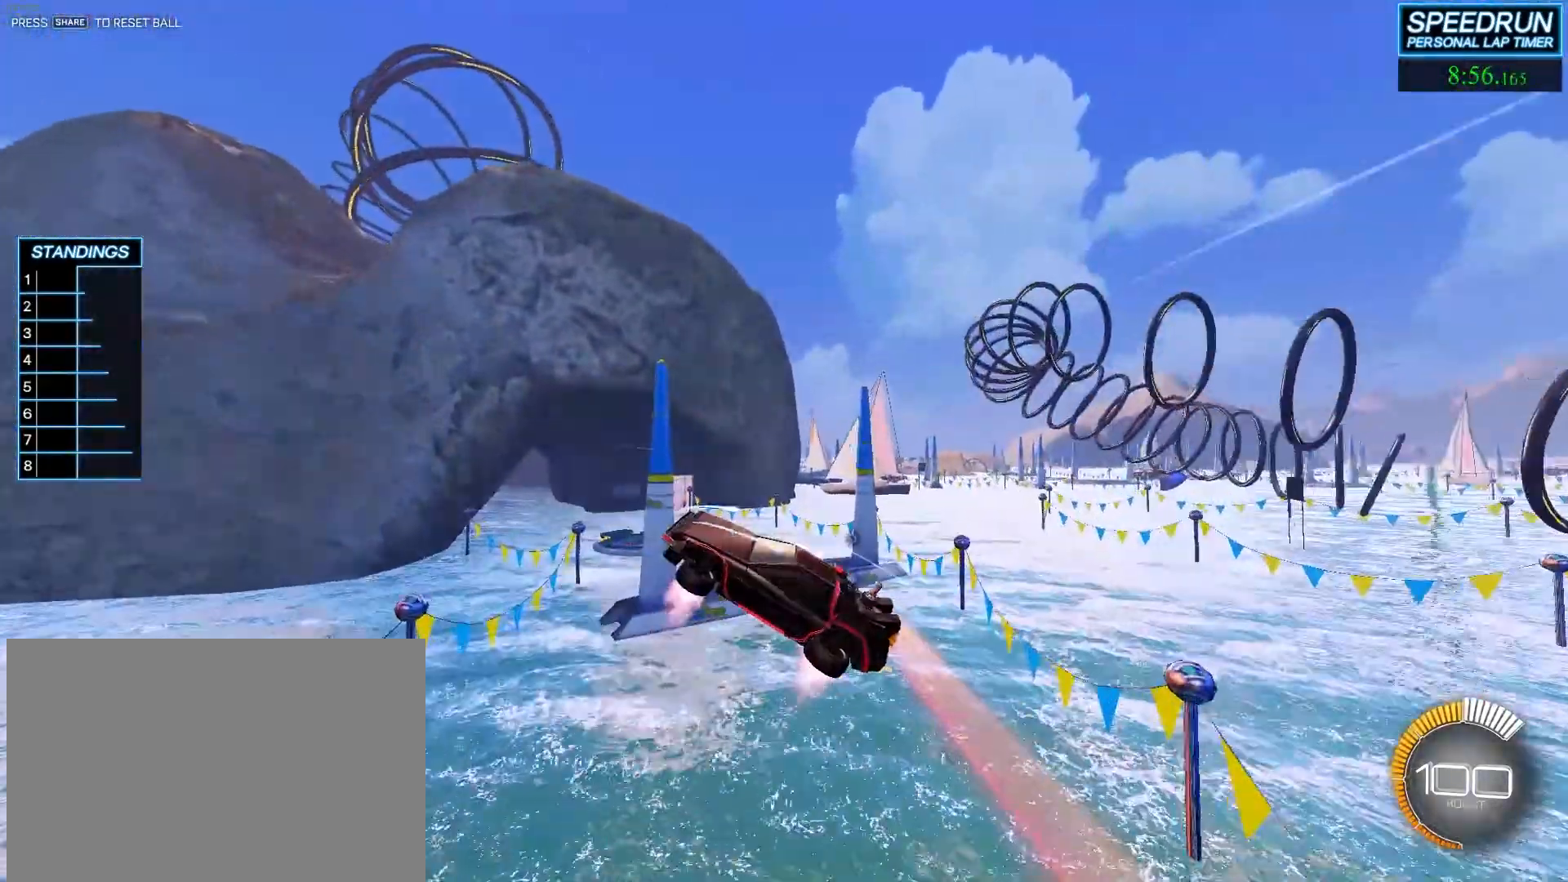
{"buttons": ["R2"], "left_stick": "center", "events": [[267, "left_stick", "up"], [383, "left_stick", "center"]]}
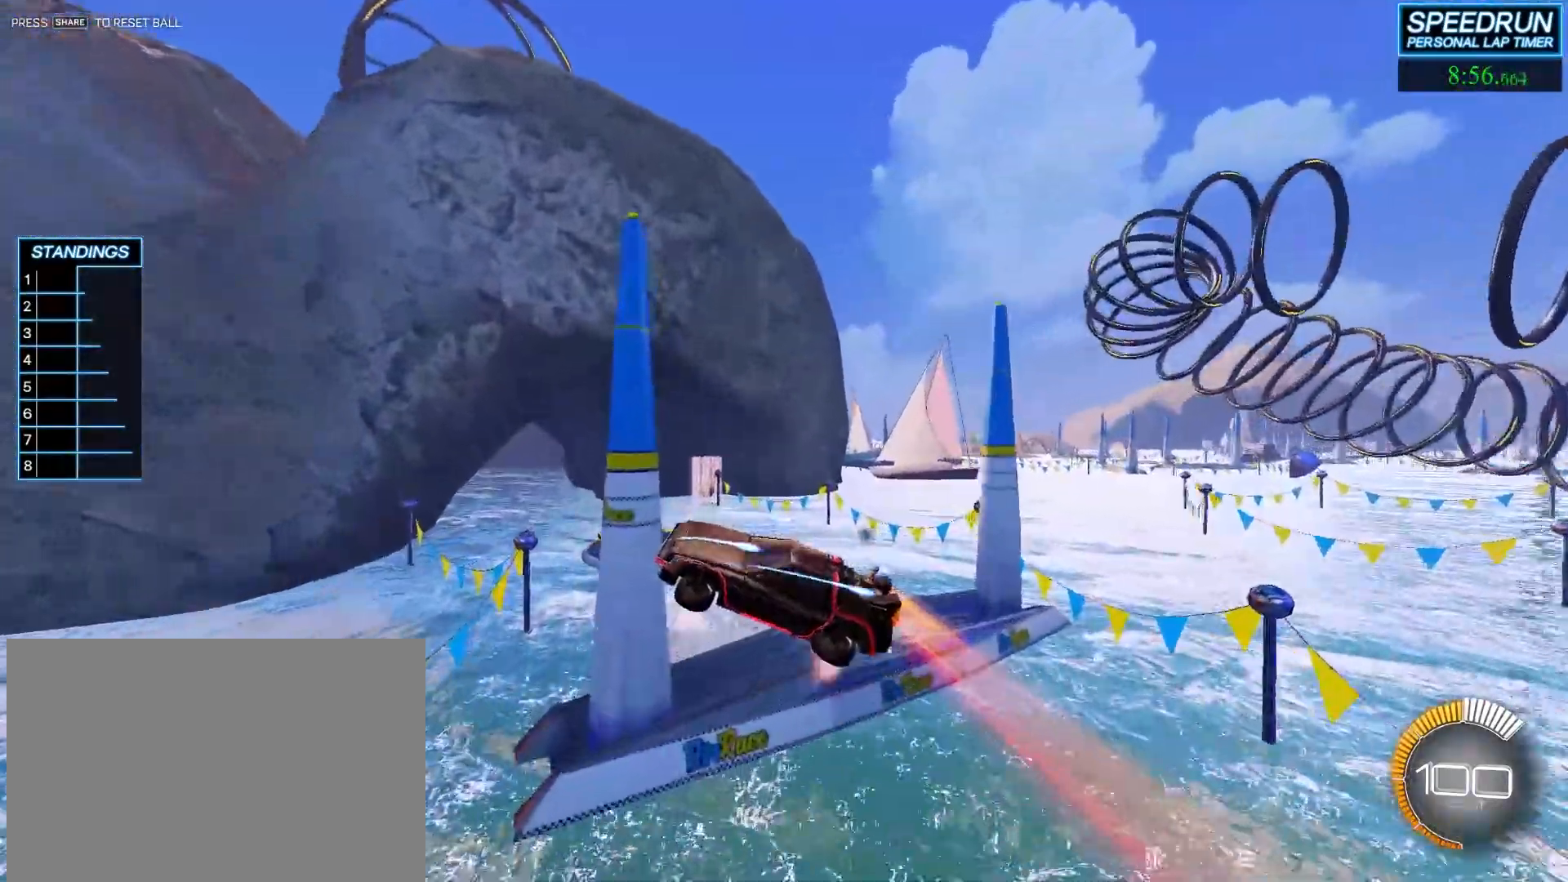
{"buttons": ["R2"], "left_stick": "right", "events": [[17, "left_stick", "up-right"], [133, "left_stick", "center"], [200, "left_stick", "right"], [350, "left_stick", "center"], [500, "left_stick", "right"]]}
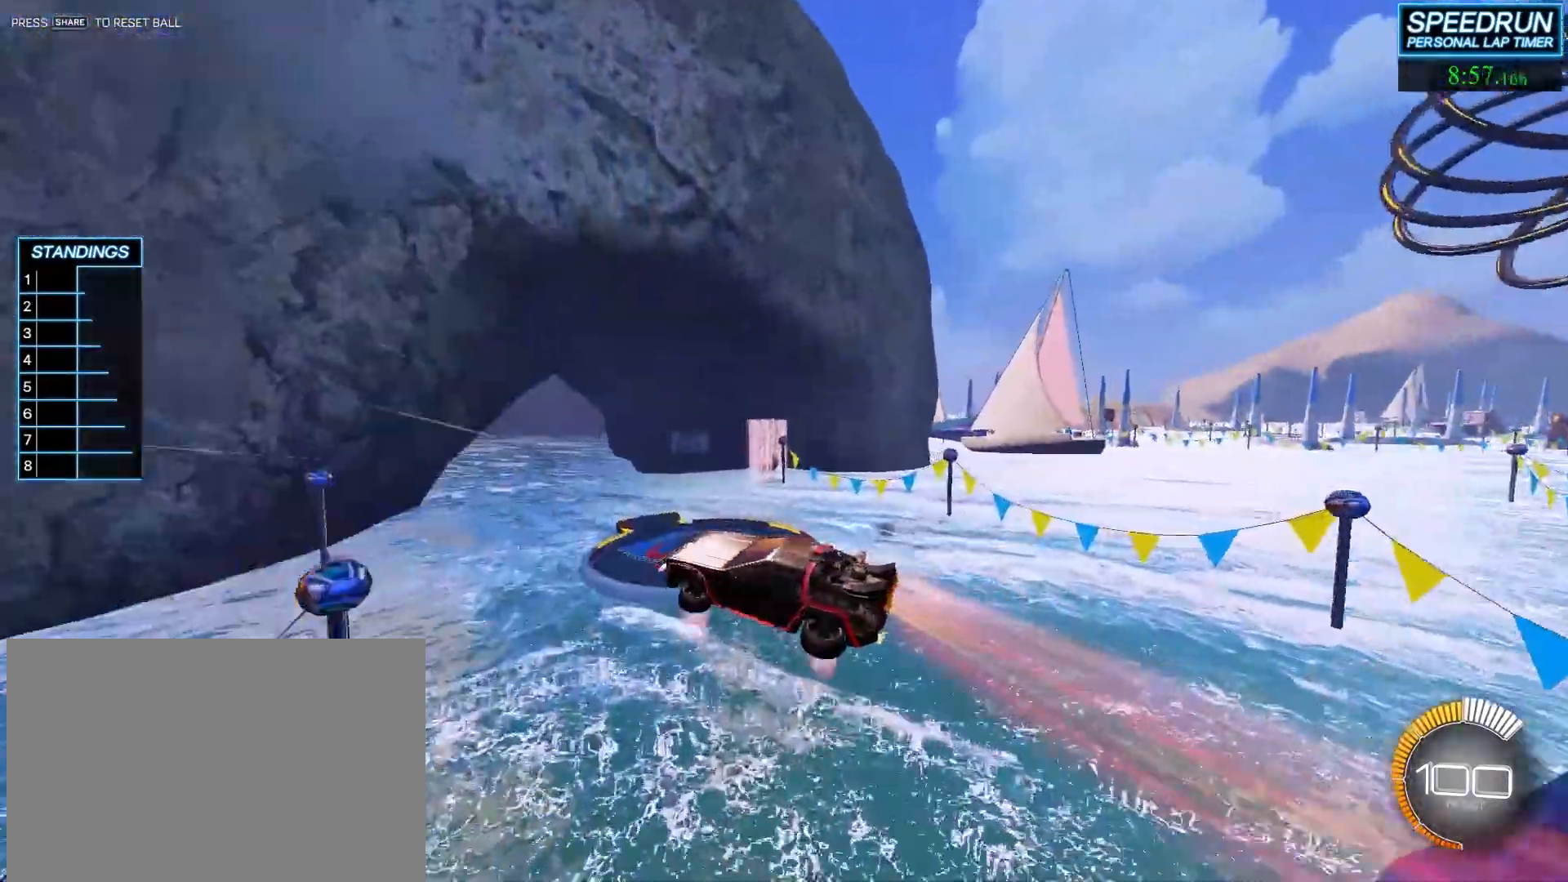
{"buttons": ["R2"], "left_stick": "center", "events": [[83, "left_stick", "center"], [283, "left_stick", "right"], [350, "left_stick", "center"]]}
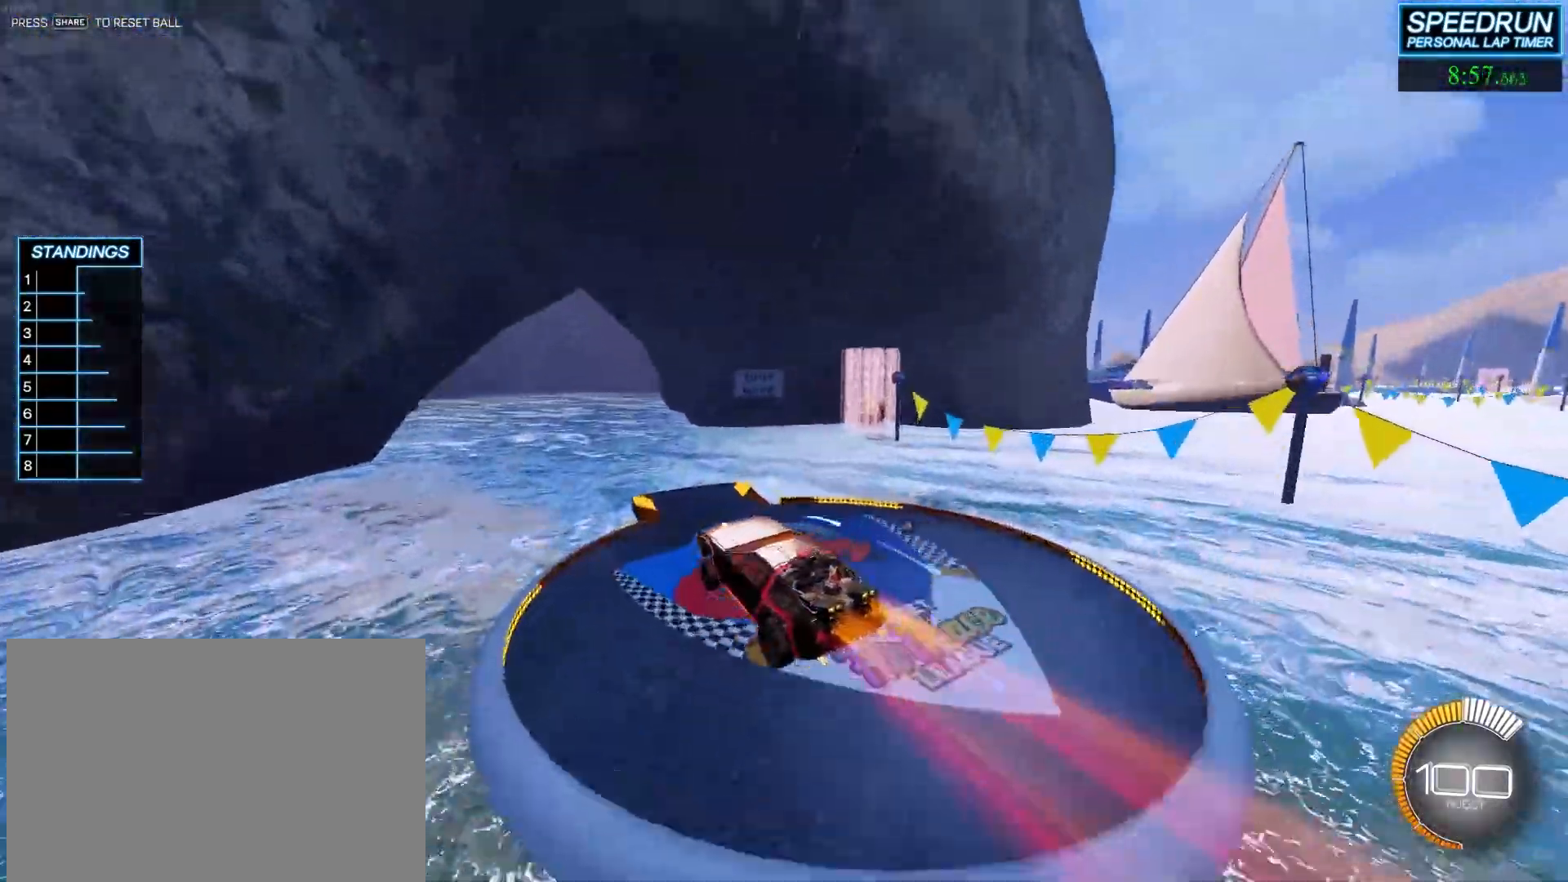
{"buttons": [], "left_stick": "down", "events": [[83, "left_stick", "left"], [217, "left_stick", "center"], [383, "left_stick", "down-left"], [400, "R2", "up"], [483, "left_stick", "down"]]}
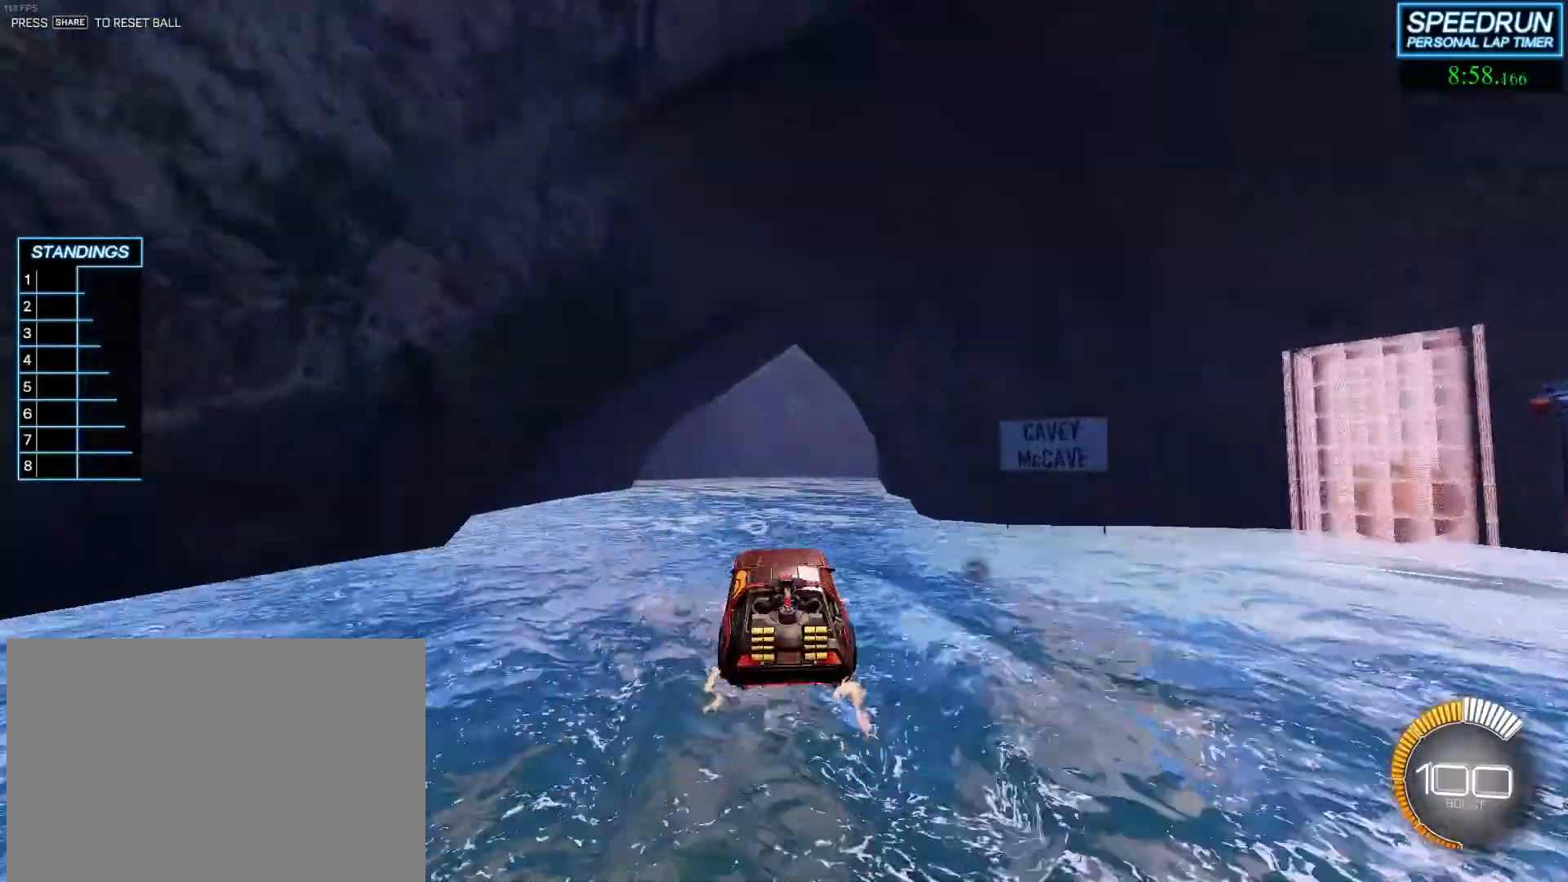
{"buttons": ["R2"], "left_stick": "center", "events": [[17, "left_stick", "down-right"], [433, "R2", "down"], [467, "left_stick", "center"]]}
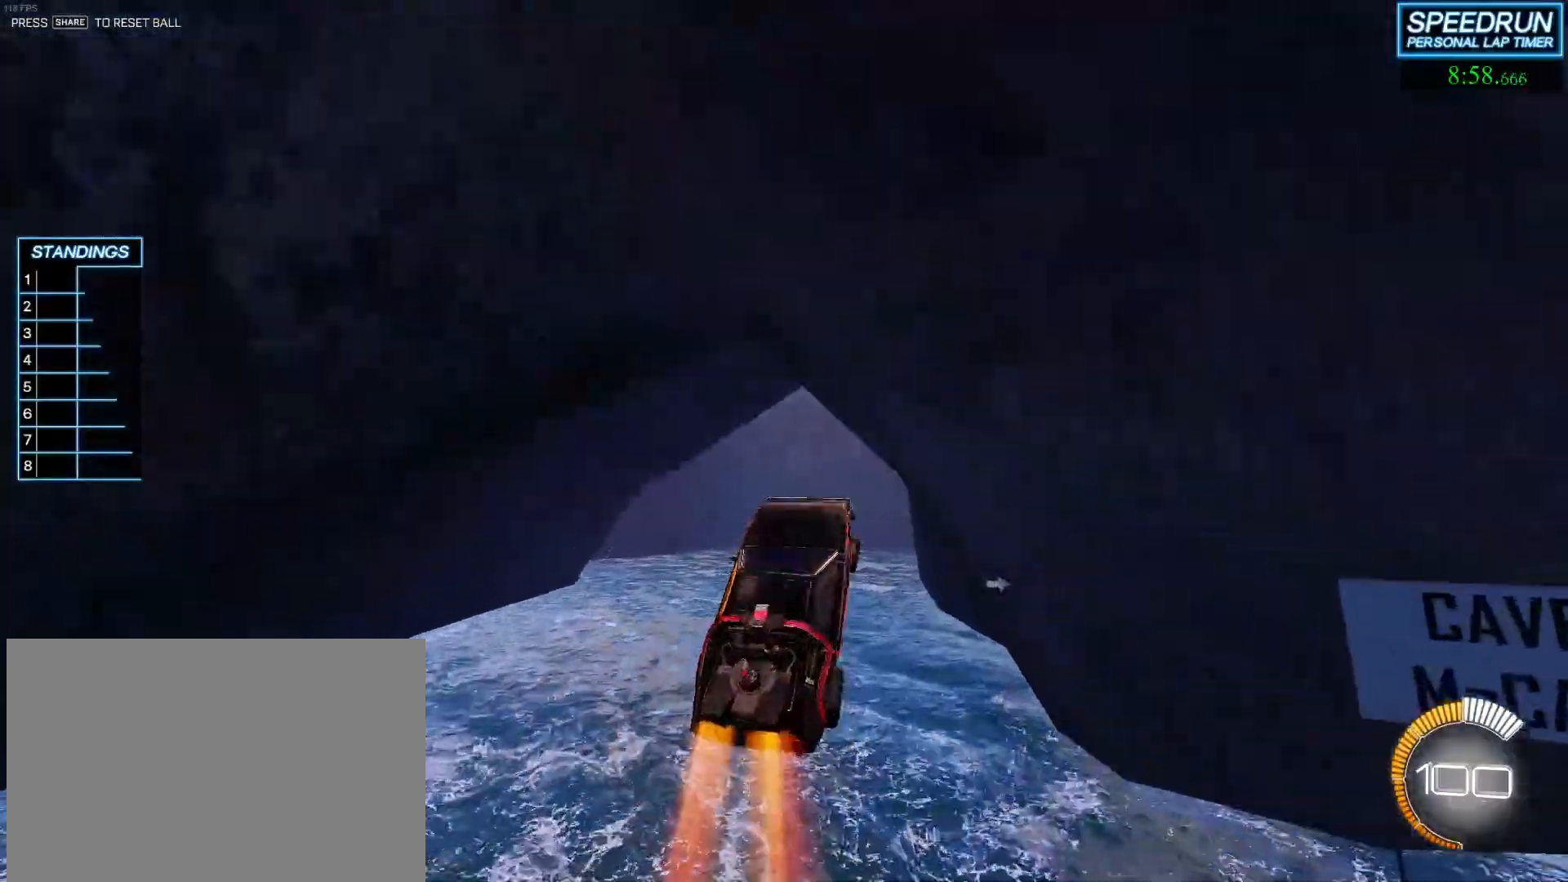
{"buttons": ["R2"], "left_stick": "center", "events": [[83, "left_stick", "left"], [250, "left_stick", "center"], [350, "left_stick", "left"], [450, "left_stick", "center"]]}
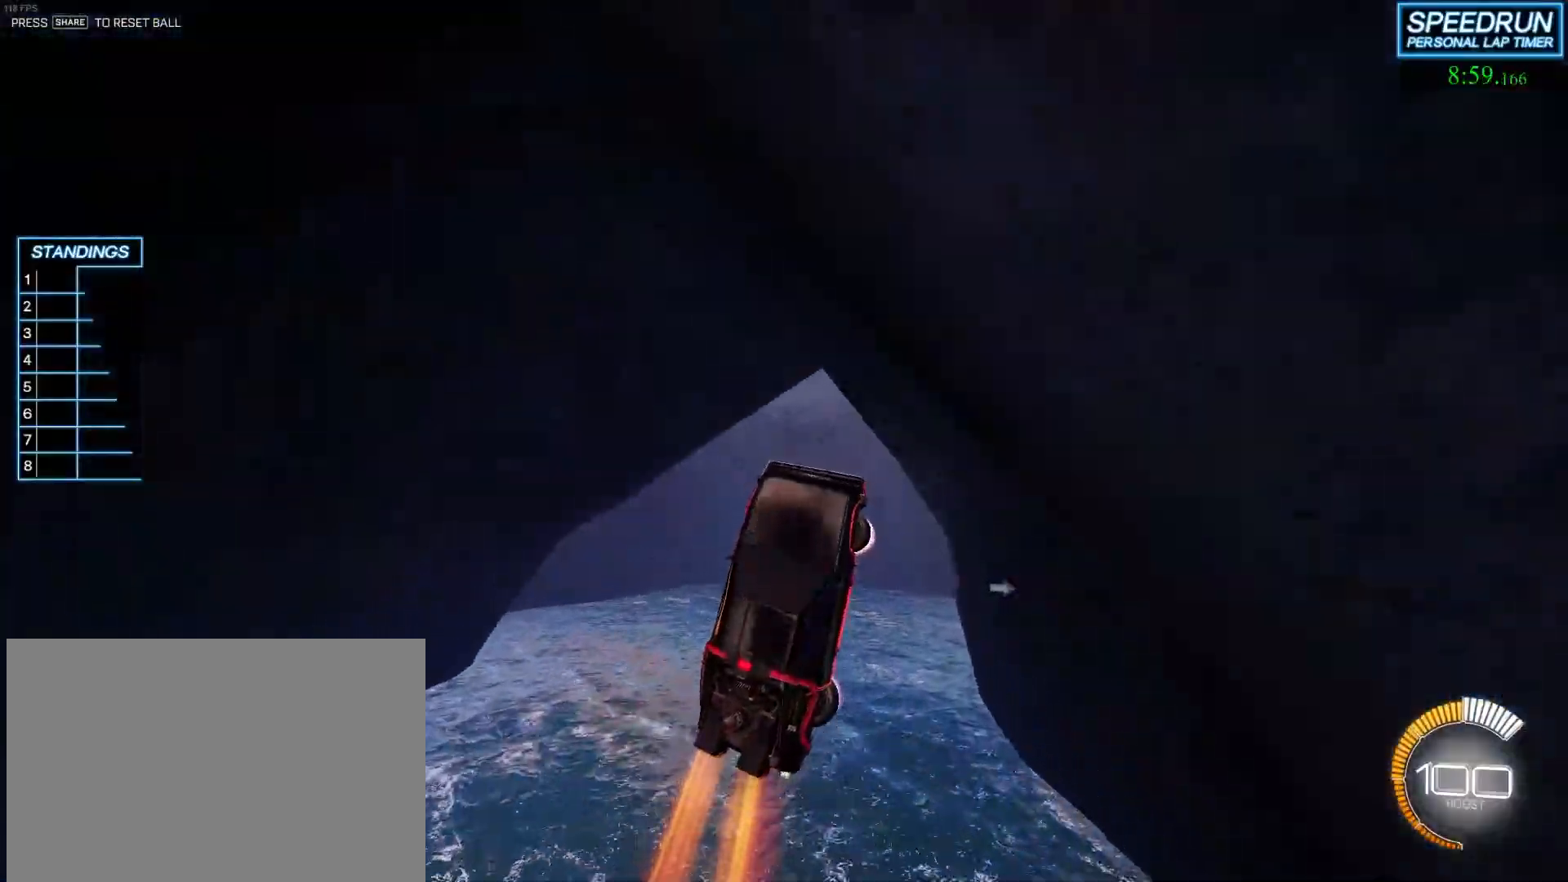
{"buttons": ["R2"], "left_stick": "center", "events": [[117, "left_stick", "right"], [217, "left_stick", "center"], [333, "left_stick", "left"], [450, "left_stick", "center"]]}
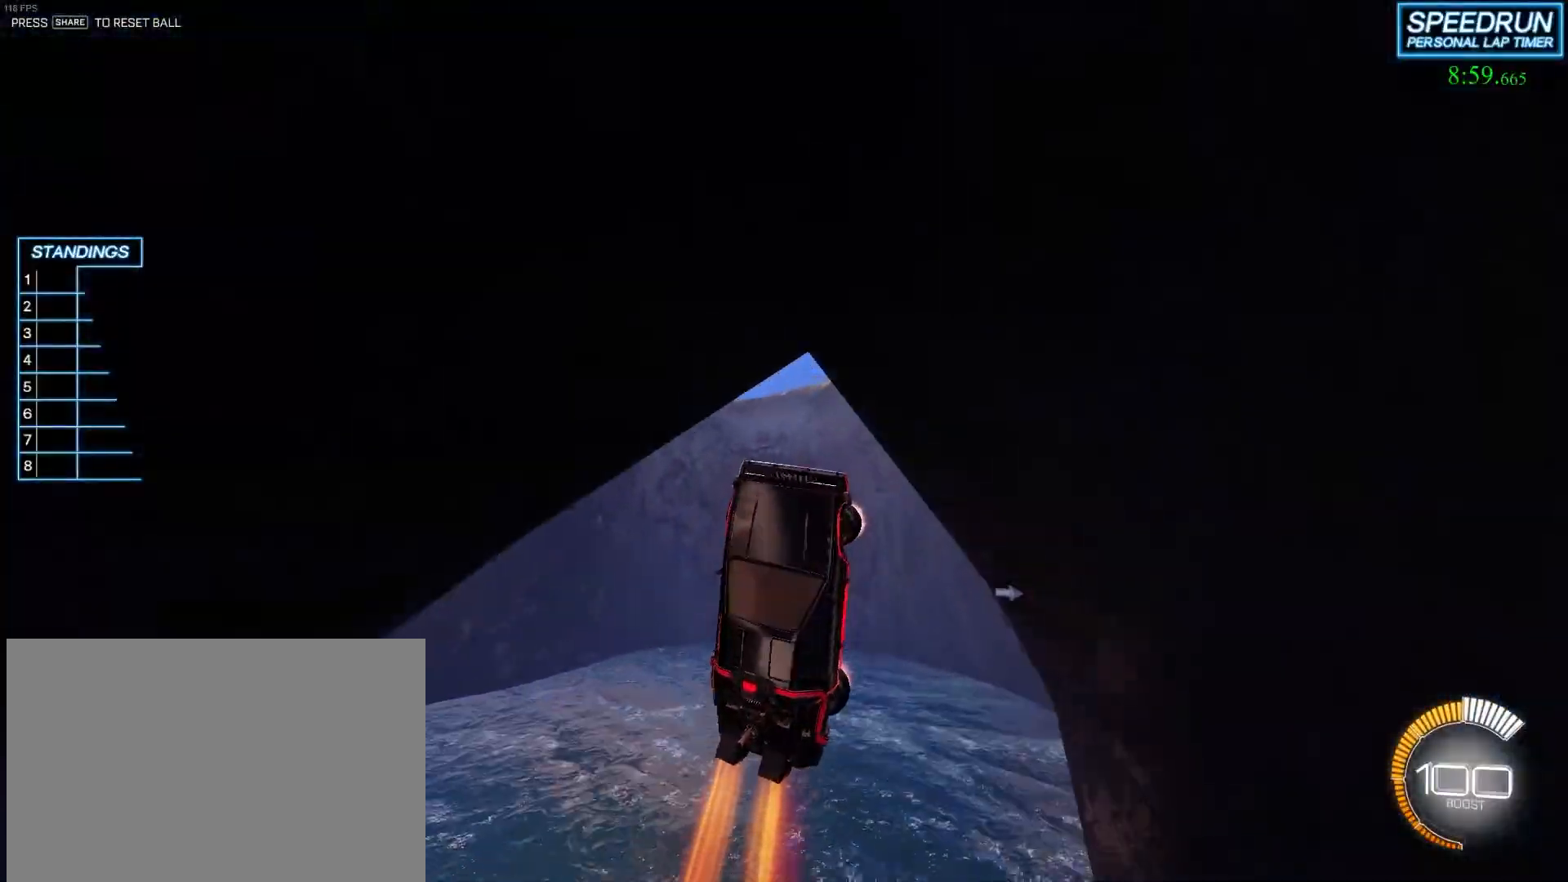
{"buttons": ["R2"], "left_stick": "center", "events": [[183, "left_stick", "right"], [267, "left_stick", "center"]]}
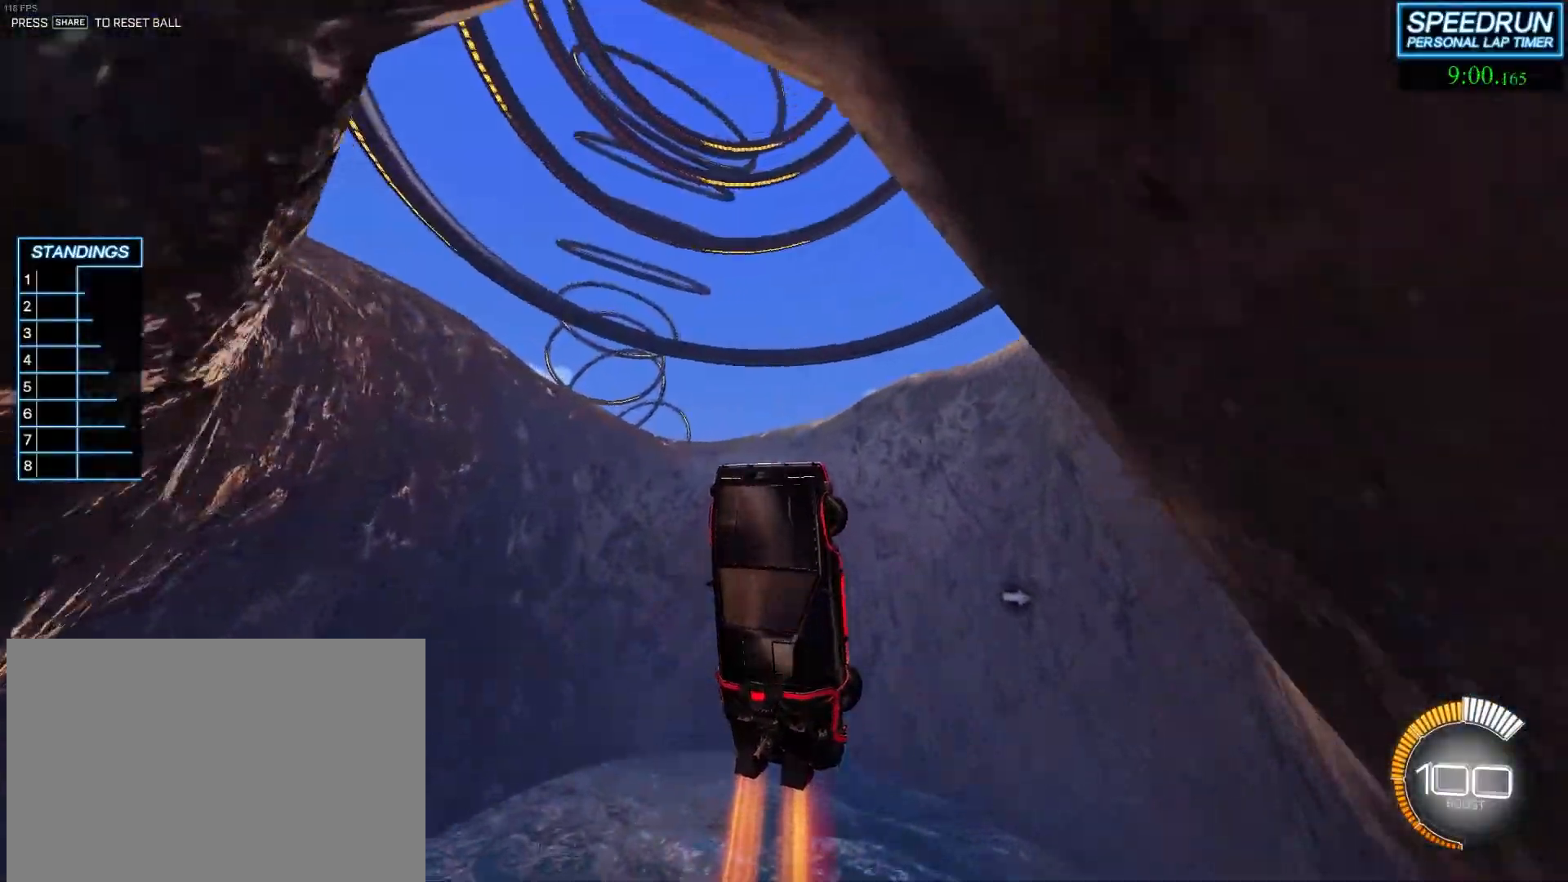
{"buttons": ["R2"], "left_stick": "center", "events": [[133, "L1", "down"], [133, "left_stick", "right"], [200, "L1", "up"], [200, "left_stick", "center"], [433, "left_stick", "right"], [500, "left_stick", "center"]]}
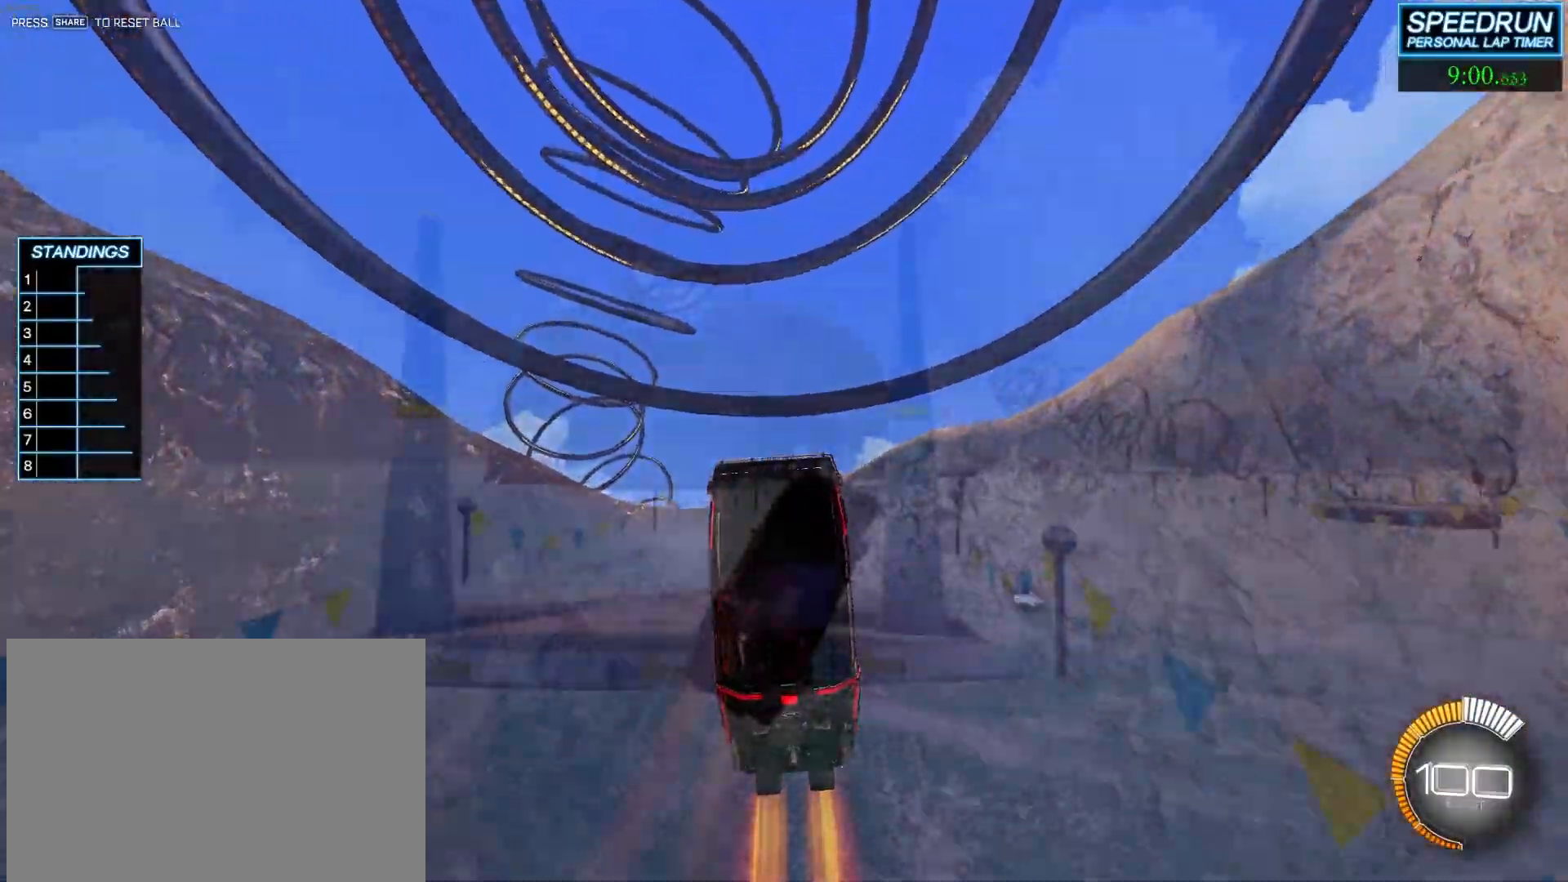
{"buttons": ["R2"], "left_stick": "center", "events": []}
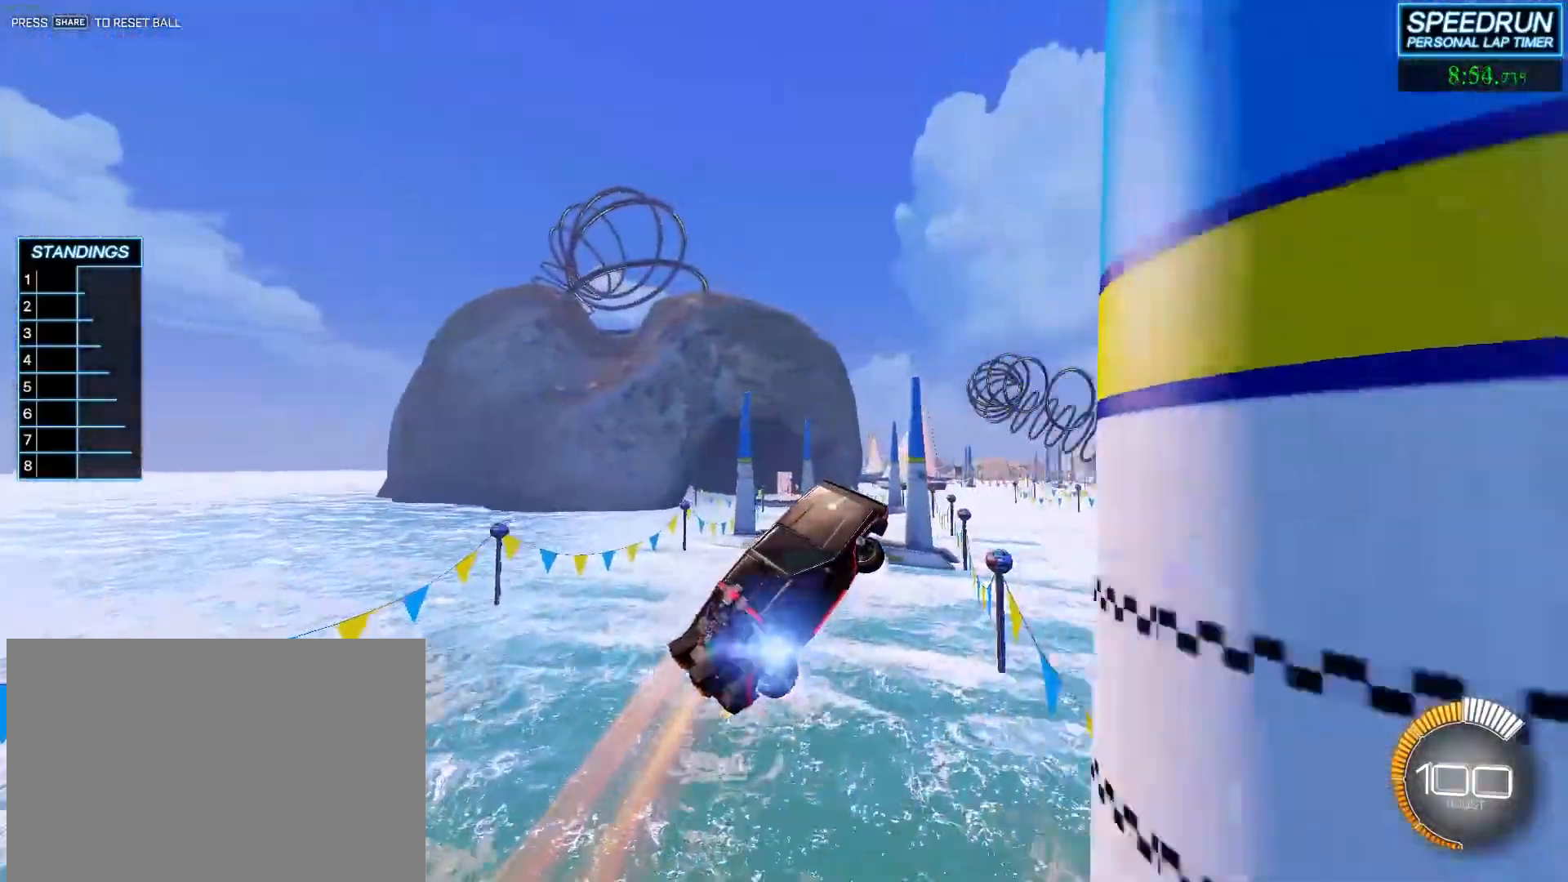
{"buttons": ["L1", "R2"], "left_stick": "right", "events": [[50, "left_stick", "left"], [483, "L1", "down"], [483, "left_stick", "right"]]}
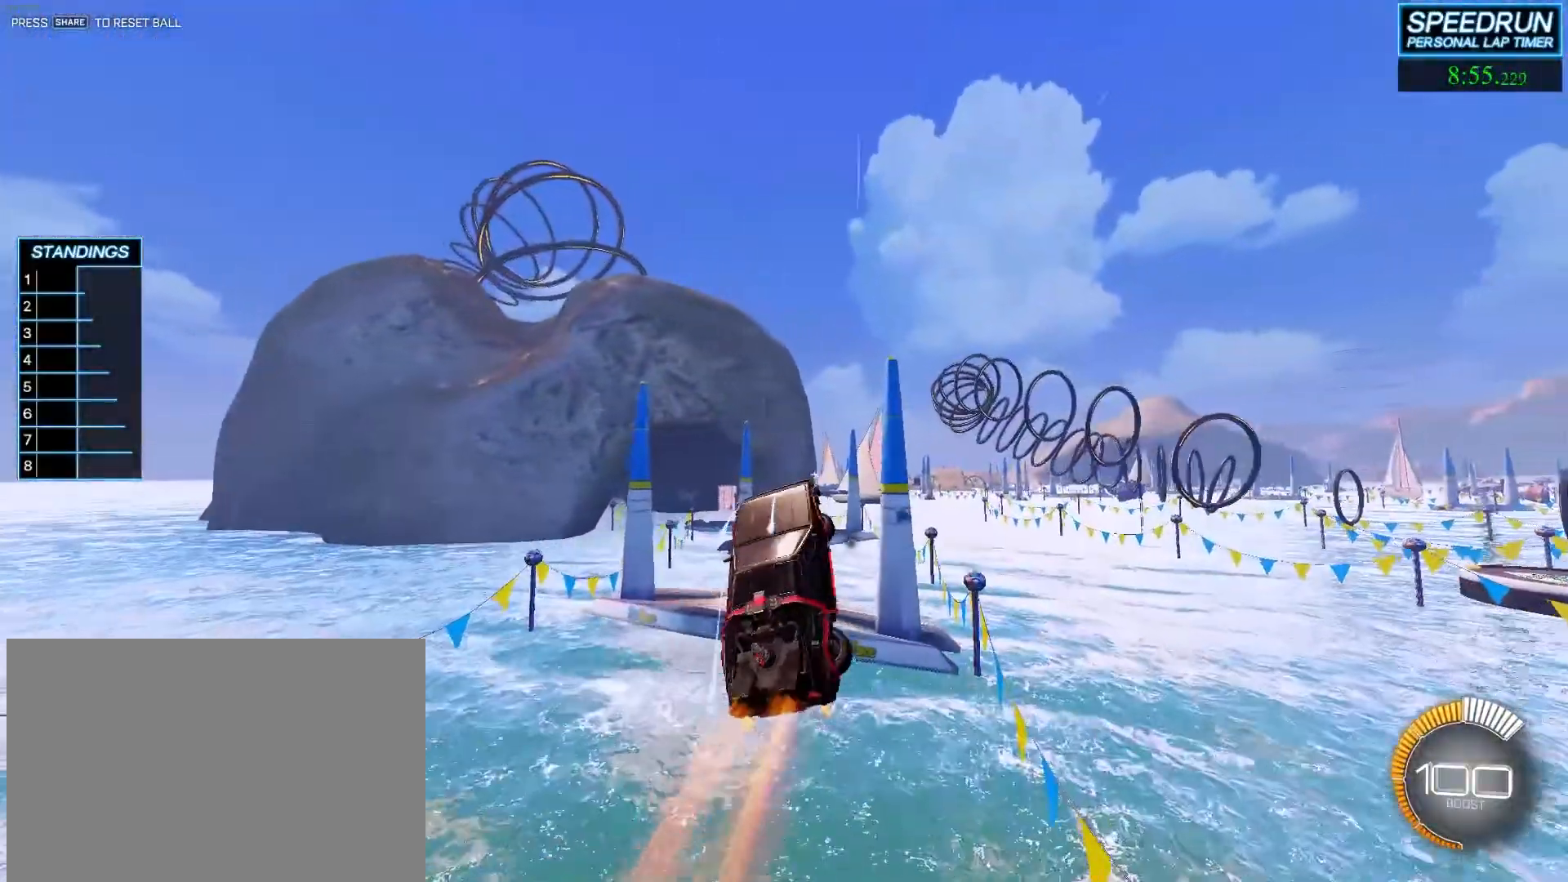
{"buttons": ["R2"], "left_stick": "center", "events": [[150, "L1", "up"], [183, "left_stick", "center"]]}
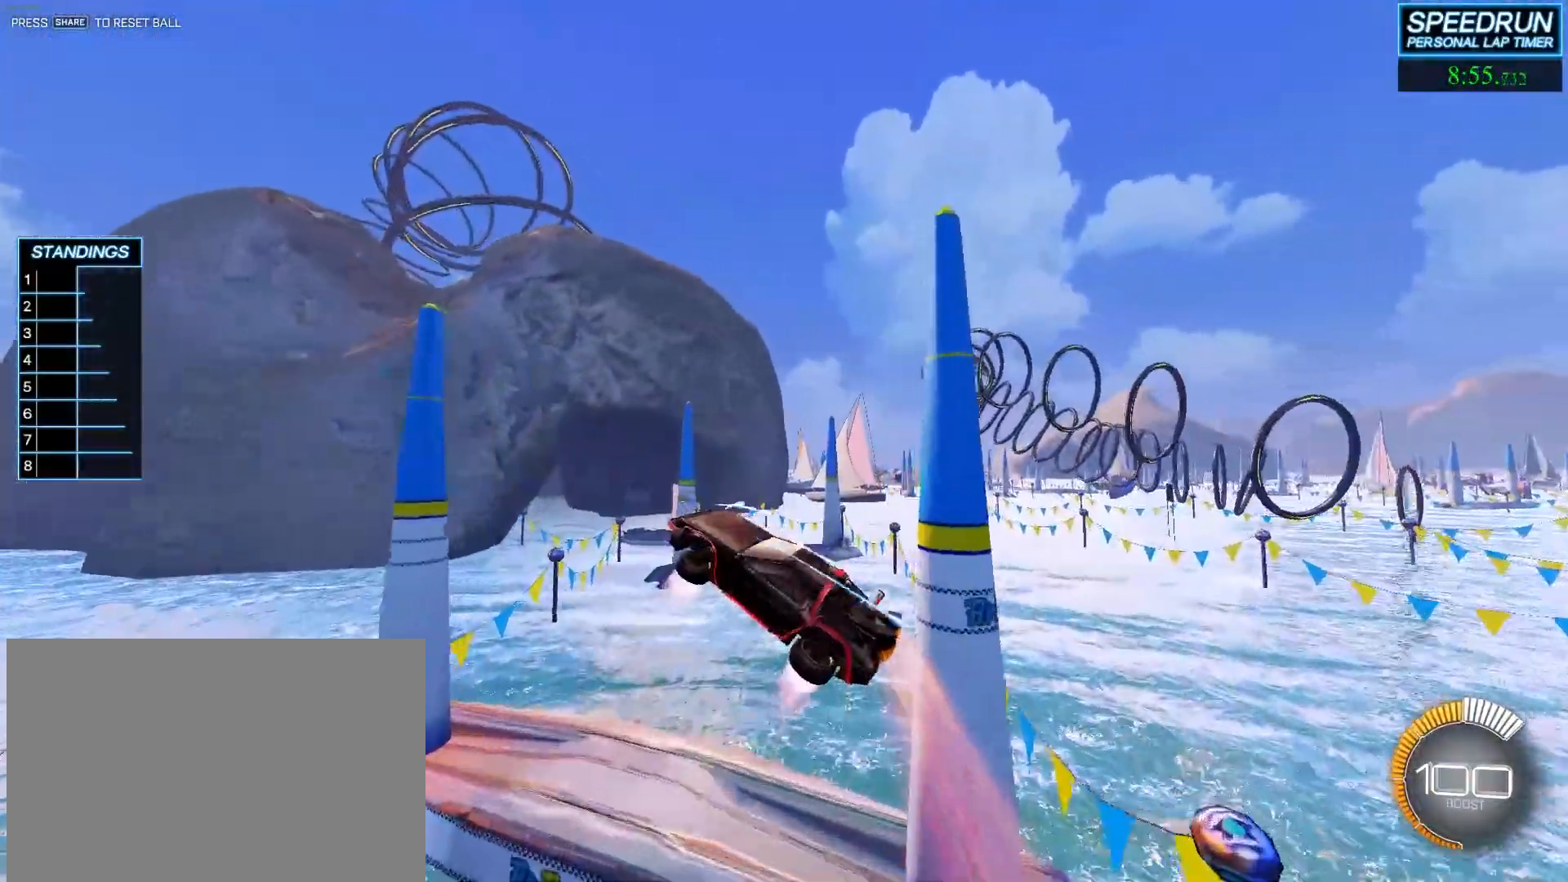
{"buttons": ["R2"], "left_stick": "center", "events": []}
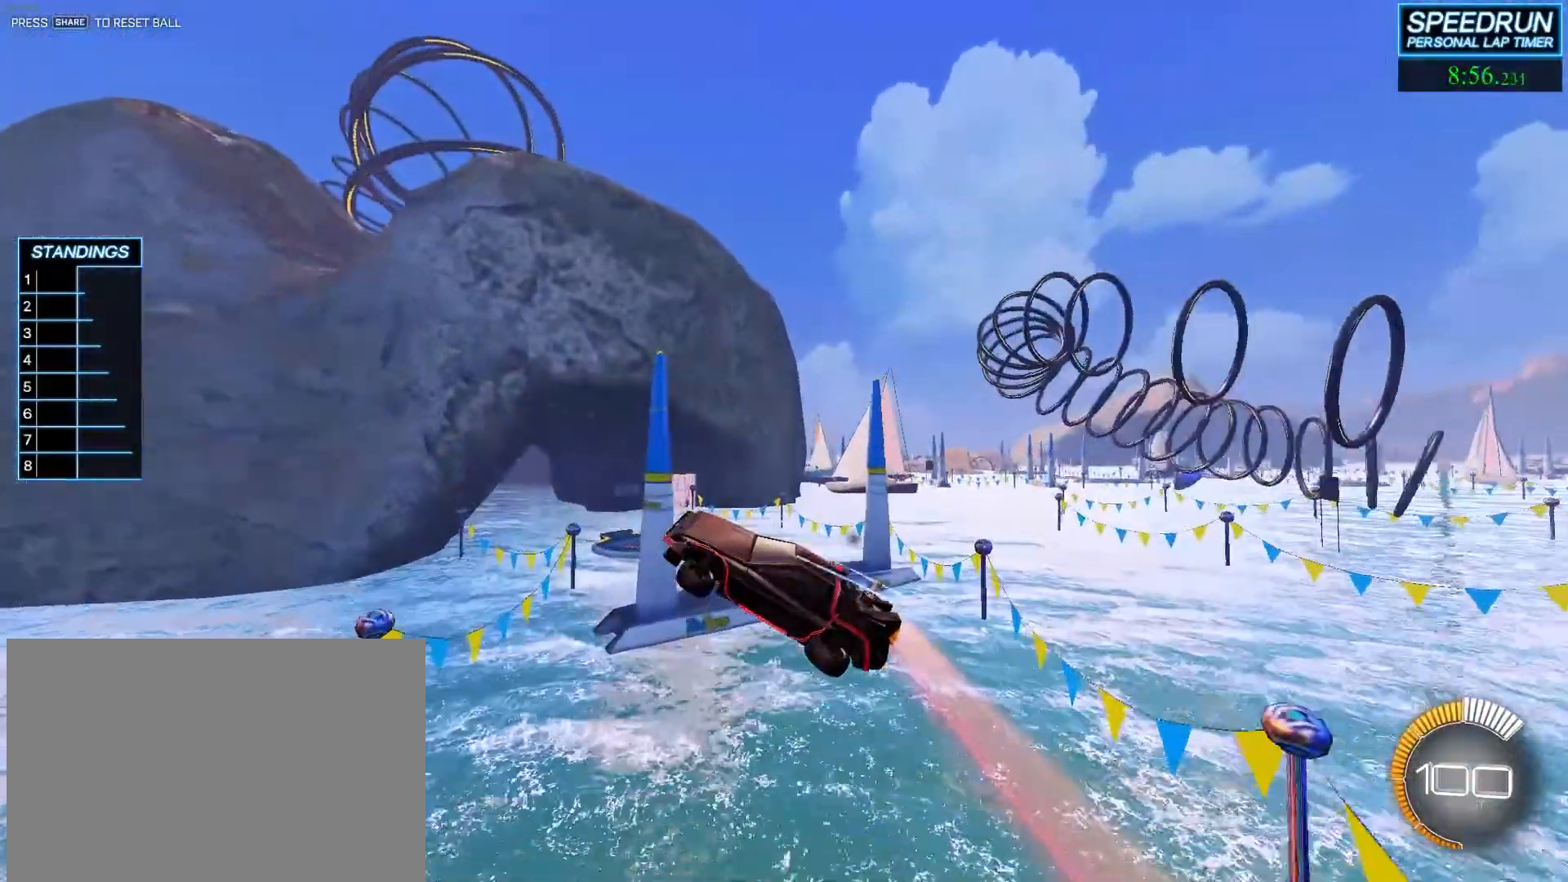
{"buttons": ["R2"], "left_stick": "up-right", "events": [[200, "left_stick", "up"], [317, "left_stick", "center"], [450, "left_stick", "up-right"]]}
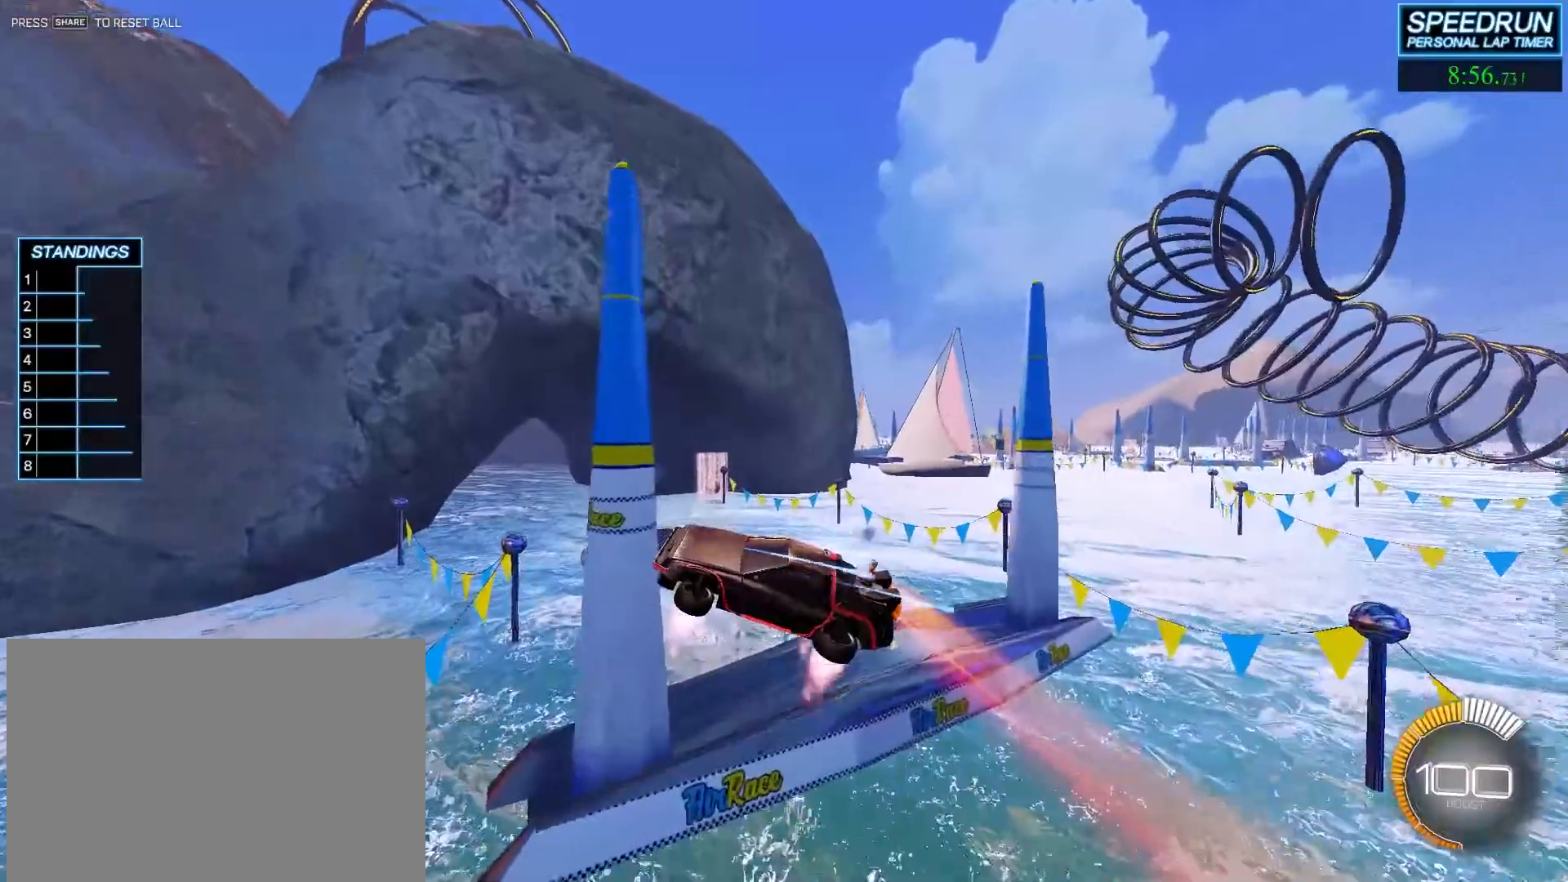
{"buttons": ["R2"], "left_stick": "right", "events": [[67, "left_stick", "center"], [133, "left_stick", "right"], [283, "left_stick", "center"], [433, "left_stick", "right"]]}
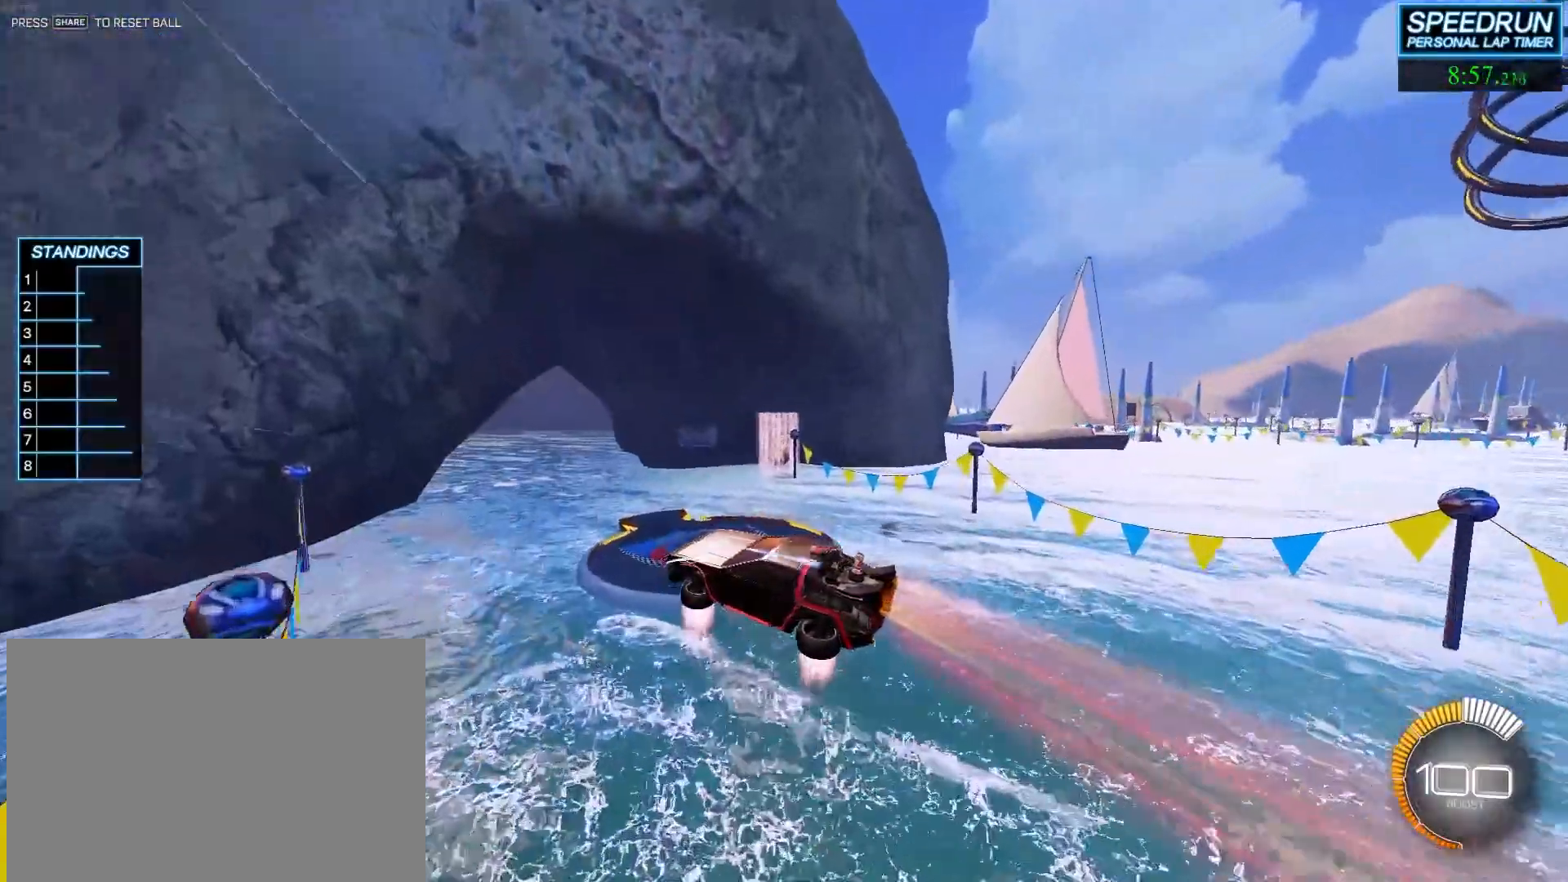
{"buttons": ["R2"], "left_stick": "center", "events": [[17, "left_stick", "center"], [217, "left_stick", "right"], [283, "left_stick", "center"]]}
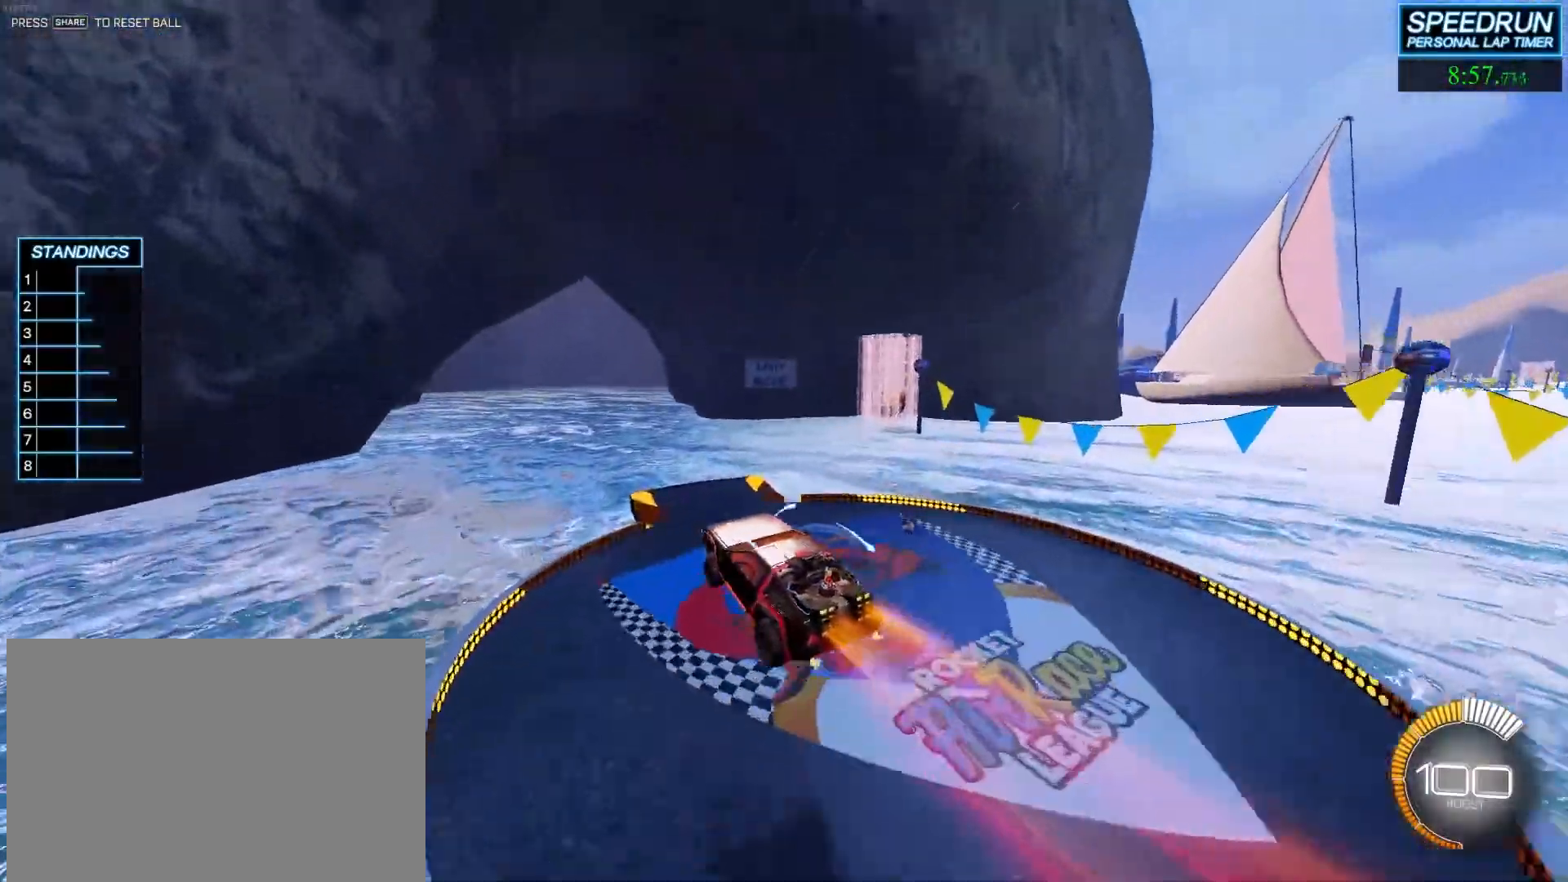
{"buttons": [], "left_stick": "down-right", "events": [[17, "left_stick", "left"], [150, "left_stick", "center"], [317, "left_stick", "down-left"], [333, "R2", "up"], [433, "left_stick", "down-right"]]}
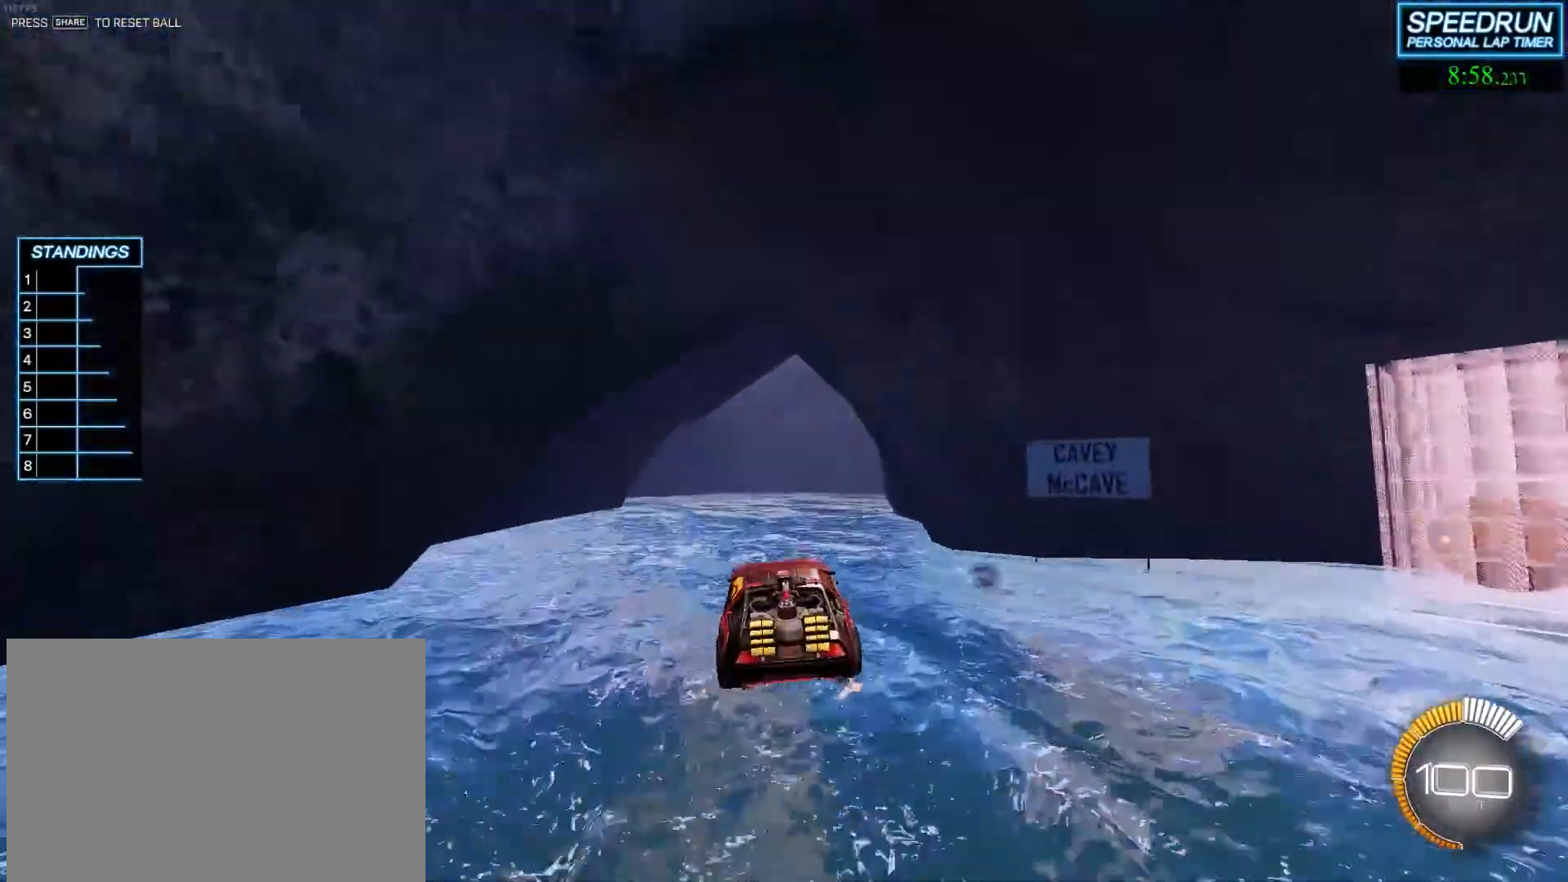
{"buttons": ["R2"], "left_stick": "center", "events": [[367, "R2", "down"], [400, "left_stick", "center"]]}
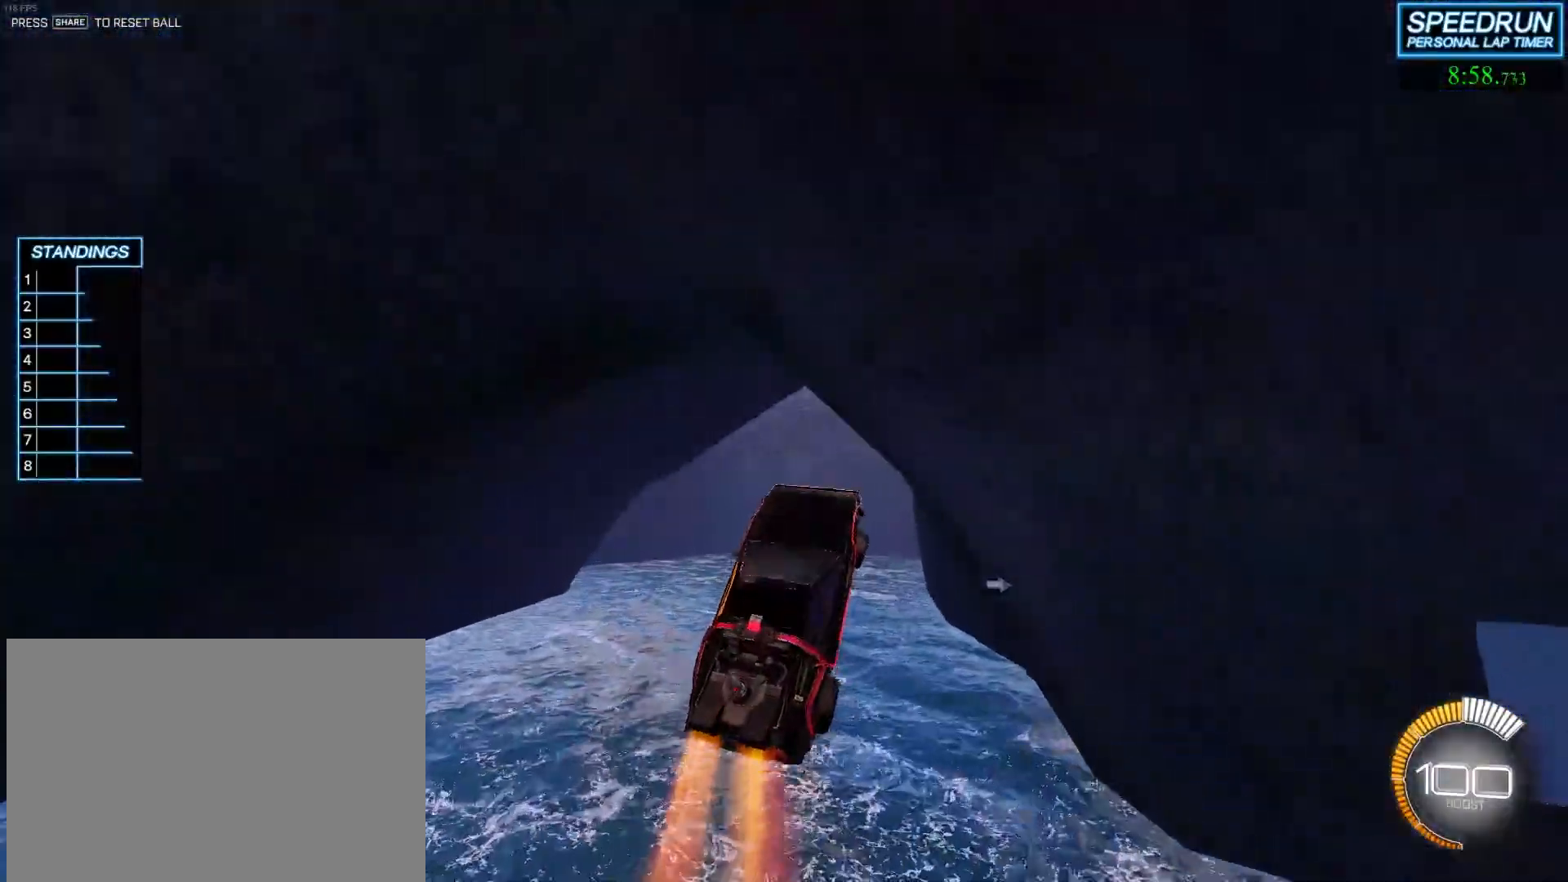
{"buttons": ["R2"], "left_stick": "center", "events": [[17, "left_stick", "left"], [183, "left_stick", "center"], [283, "left_stick", "left"], [383, "left_stick", "center"]]}
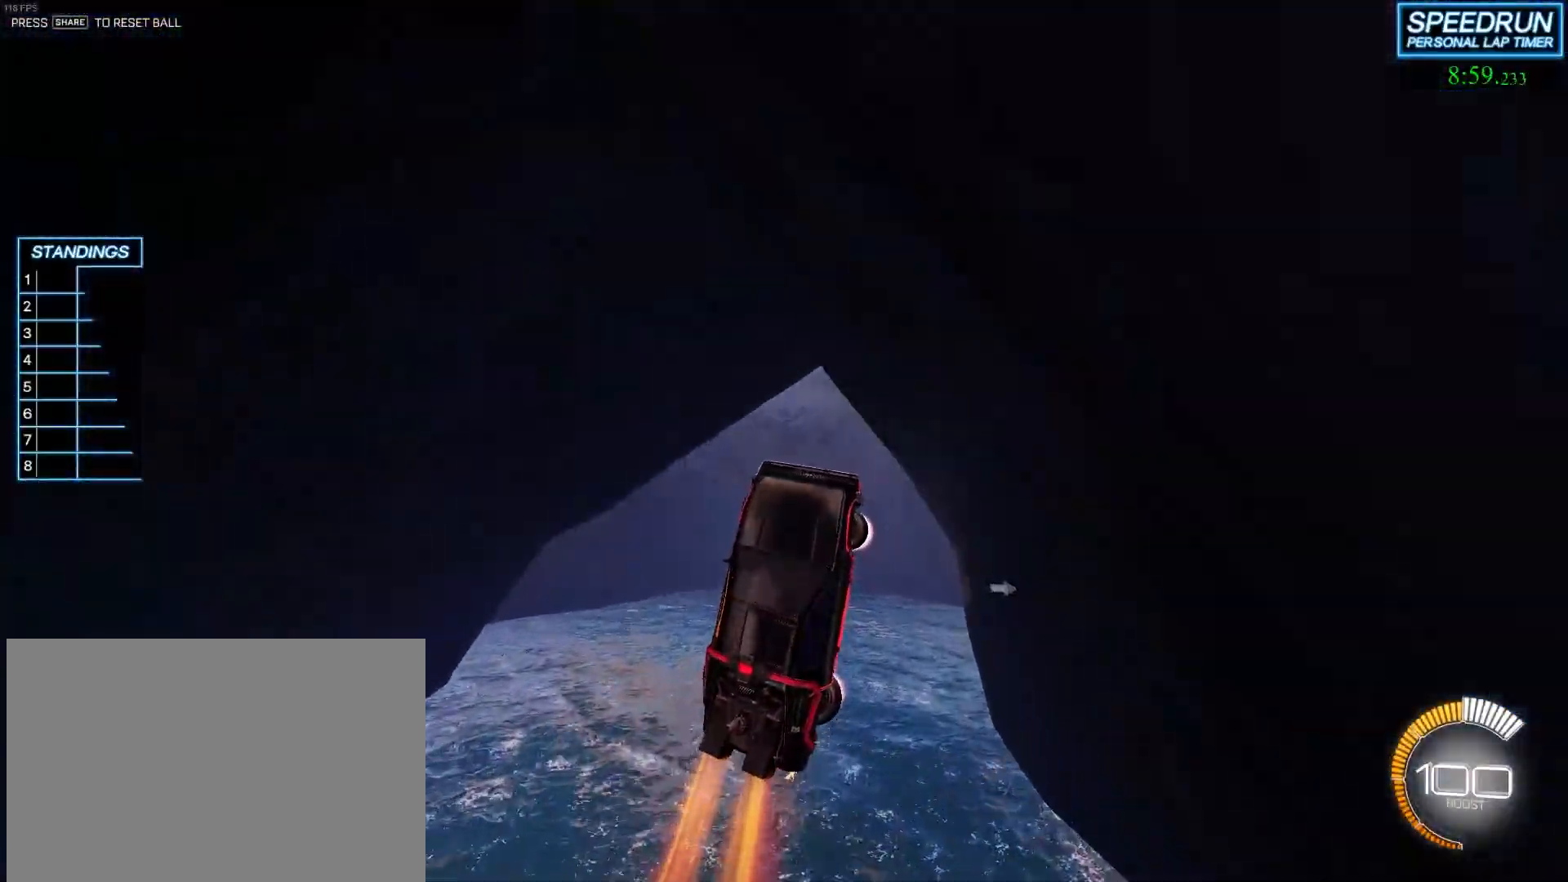
{"buttons": ["R2"], "left_stick": "center", "events": [[50, "left_stick", "right"], [150, "left_stick", "center"], [267, "left_stick", "left"], [383, "left_stick", "center"]]}
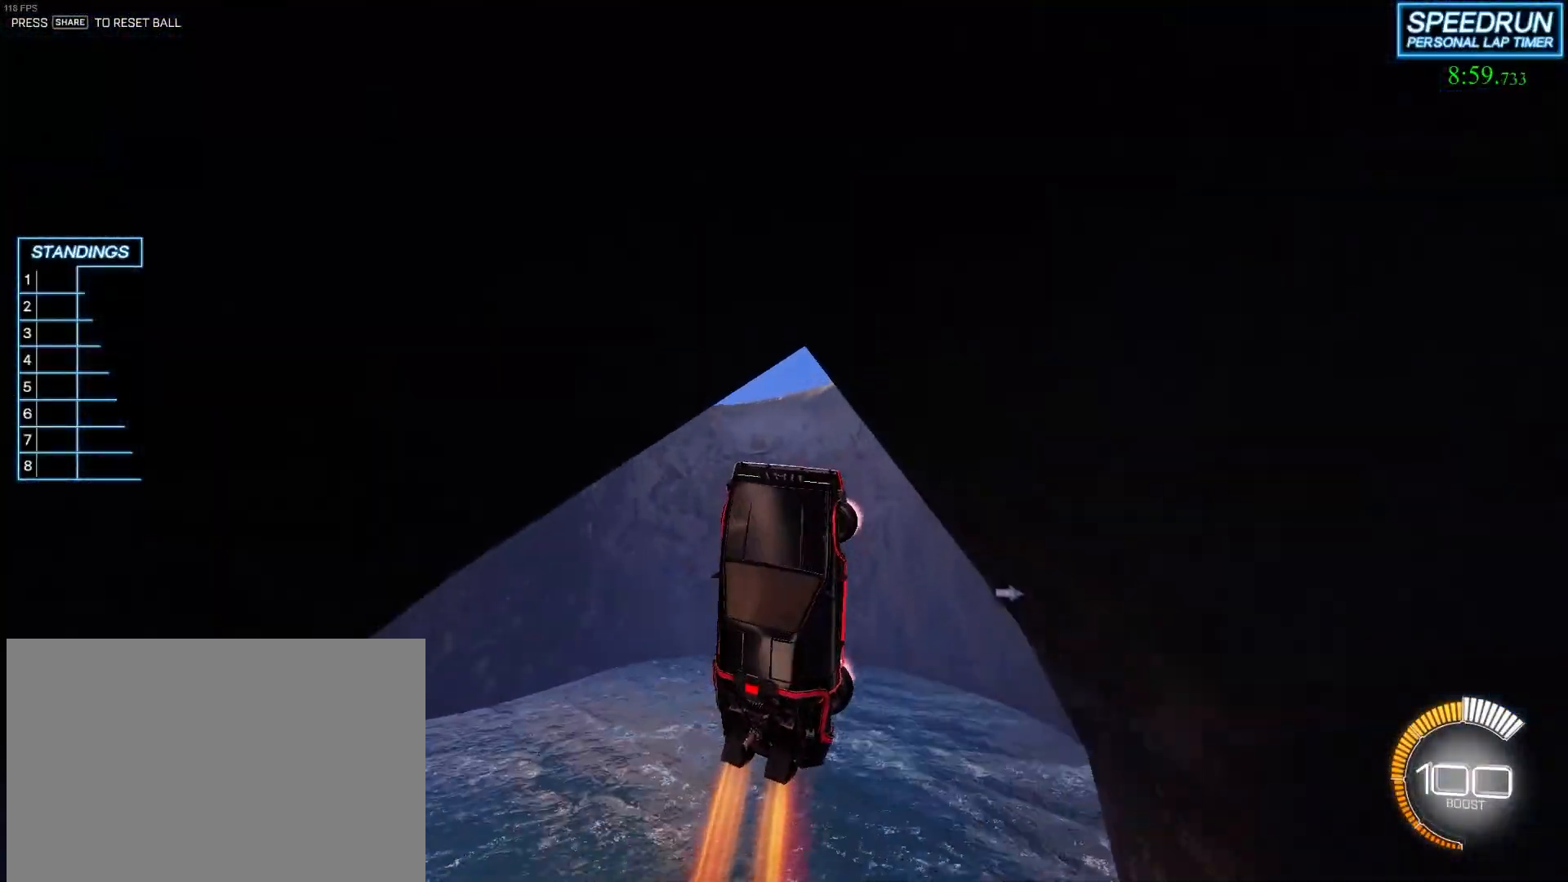
{"buttons": ["R2"], "left_stick": "center", "events": [[117, "left_stick", "right"], [217, "left_stick", "center"]]}
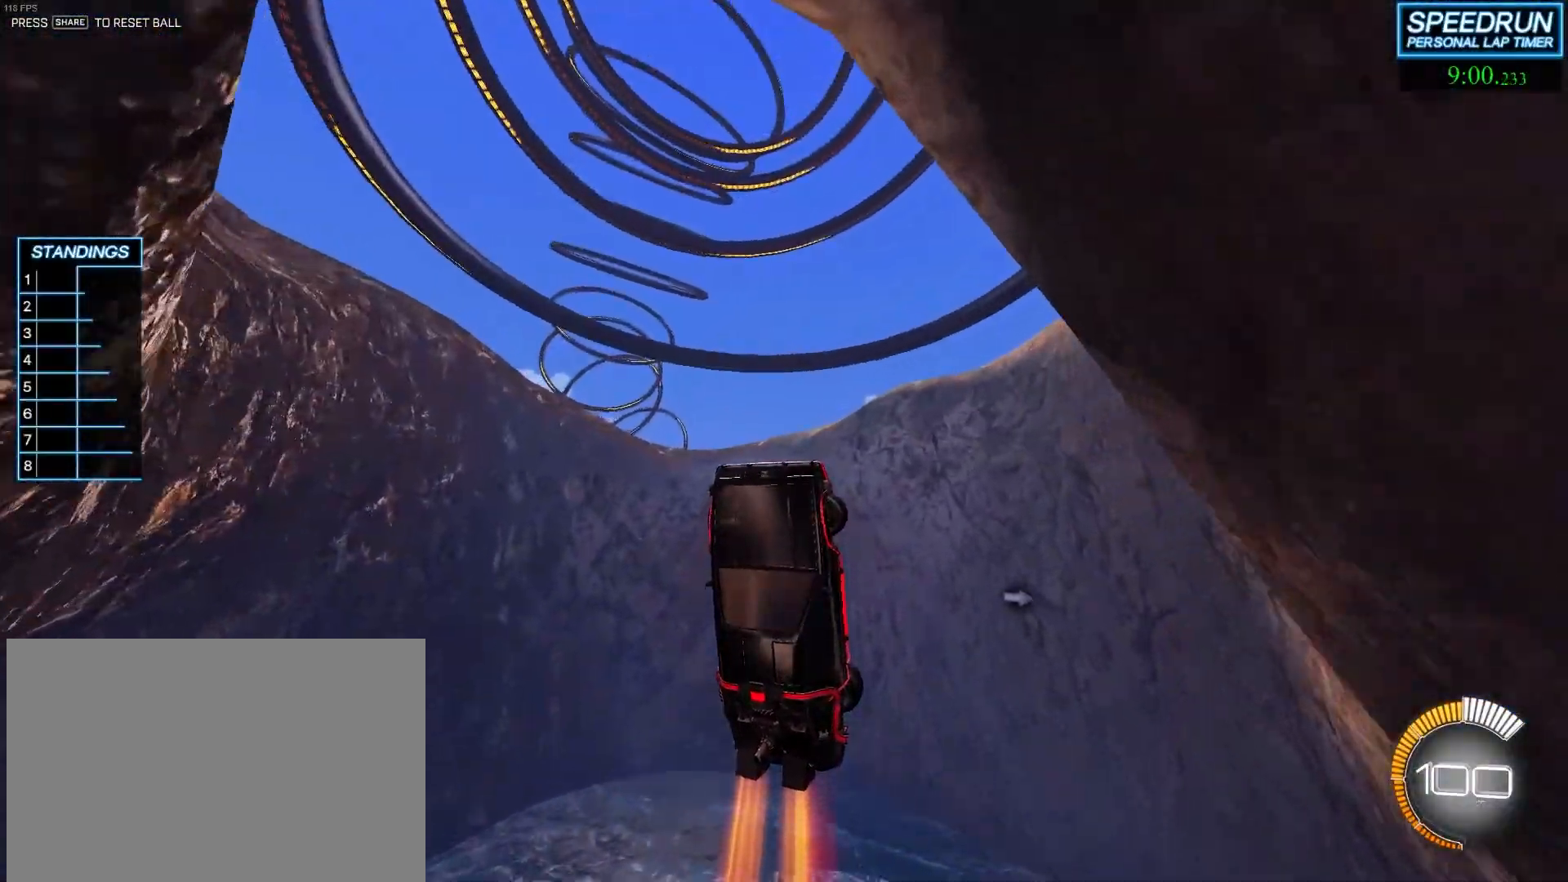
{"buttons": ["R2"], "left_stick": "center", "events": [[50, "left_stick", "right"], [67, "L1", "down"], [133, "L1", "up"], [133, "left_stick", "center"], [367, "left_stick", "right"], [433, "left_stick", "center"]]}
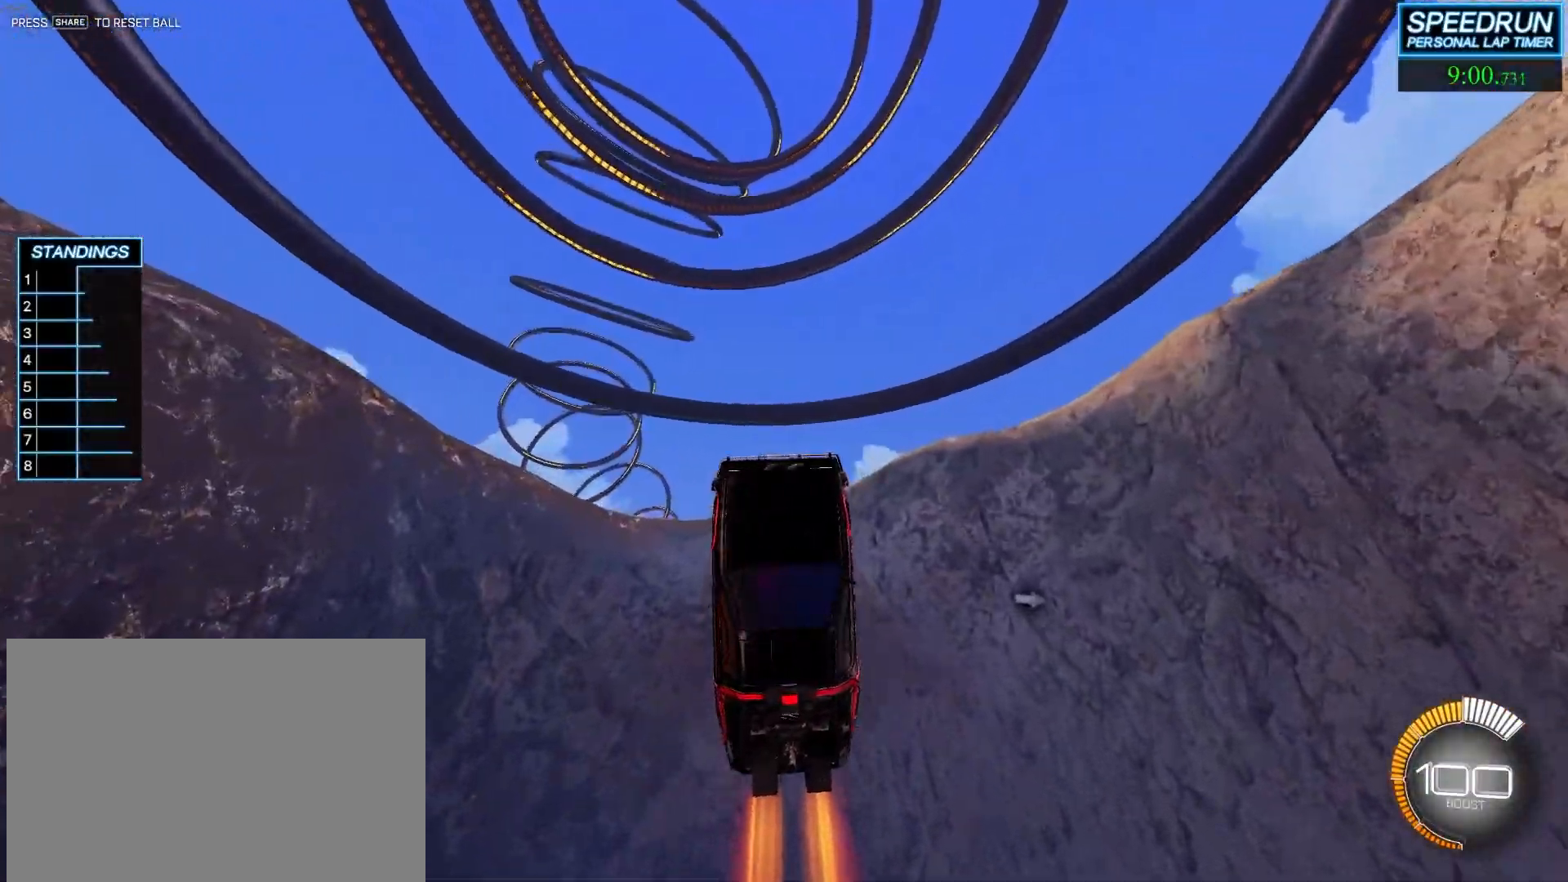
{"buttons": ["R2"], "left_stick": "center", "events": [[300, "left_stick", "up-left"], [383, "left_stick", "center"]]}
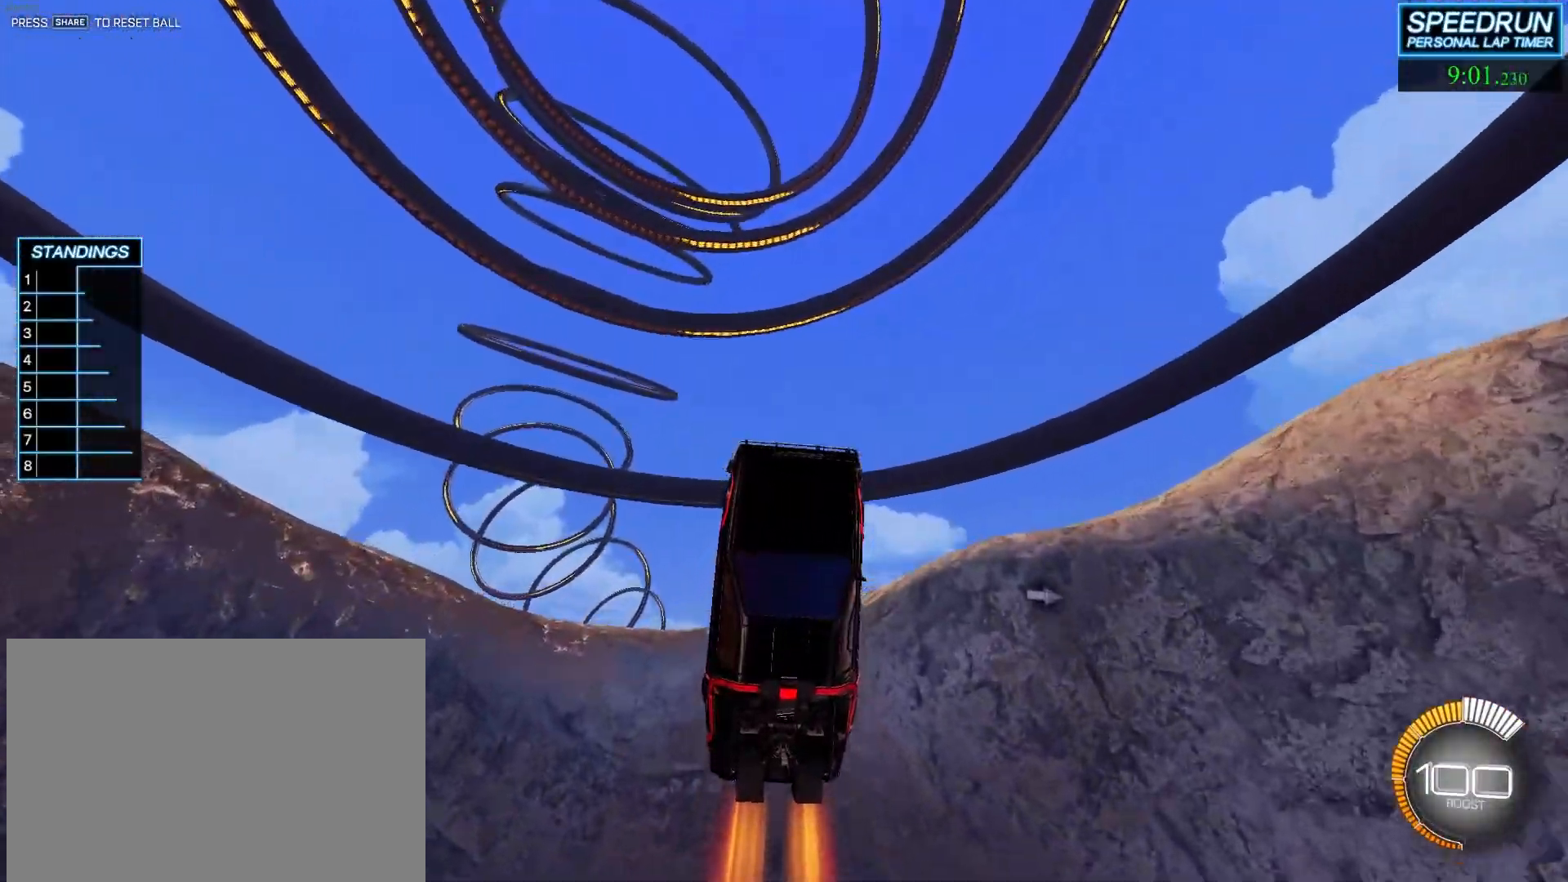
{"buttons": ["R2"], "left_stick": "center", "events": [[183, "left_stick", "down-left"], [350, "left_stick", "center"]]}